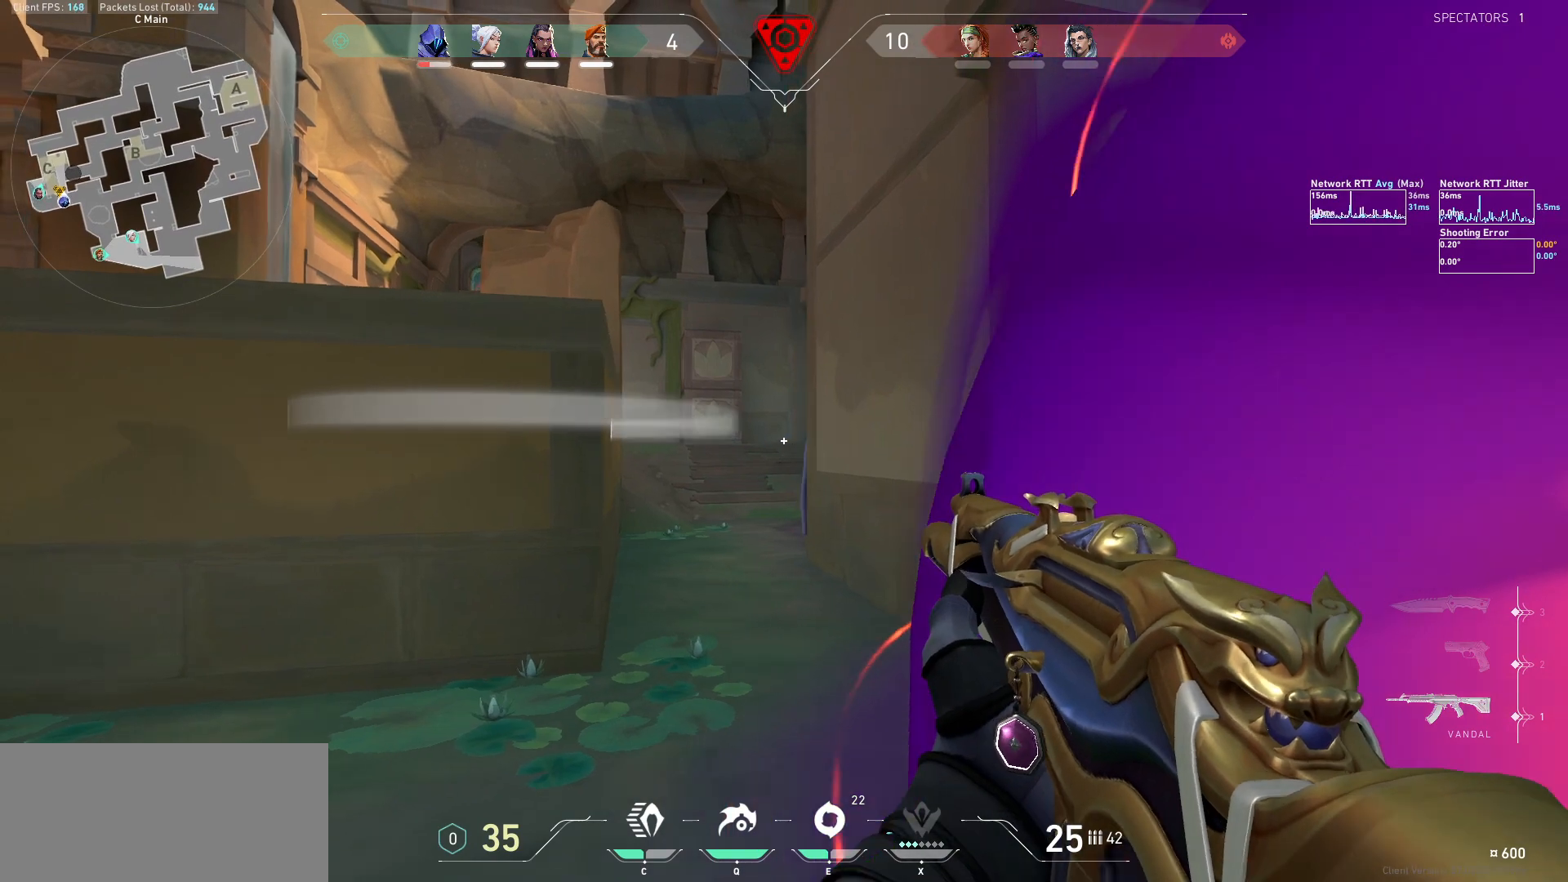
Gameplay with keyboard and mouse; each line is a JSON object with the keys and mouse buttons held at the frame after it. "events" lists presses ("down") and releases ("up") of "a", "ctrl", "d", "e", "f", "q", "r", "s", "shift", "space", "tab", "w", "mouse_left", "mouse_wheel", "mouse_right", "mouse_mb4" and "mouse_mb5" between this image and that frame as [ms after this image, input, new state], when the widget could be followed in between. "mouse_left", "mouse_wheel", "mouse_right", "mouse_mb4", "mouse_mb5" = the "left", "wheel", "right", "mb4", "mb5" buttons of the "mouse" list. No other keys are recorded. "wheel" means that the mouse wheel is clicked or scrolled. Not read: mouse_move.
{"keys": ["d"], "mouse": [], "events": [[100, "a", "down"], [233, "a", "up"], [367, "d", "down"]]}
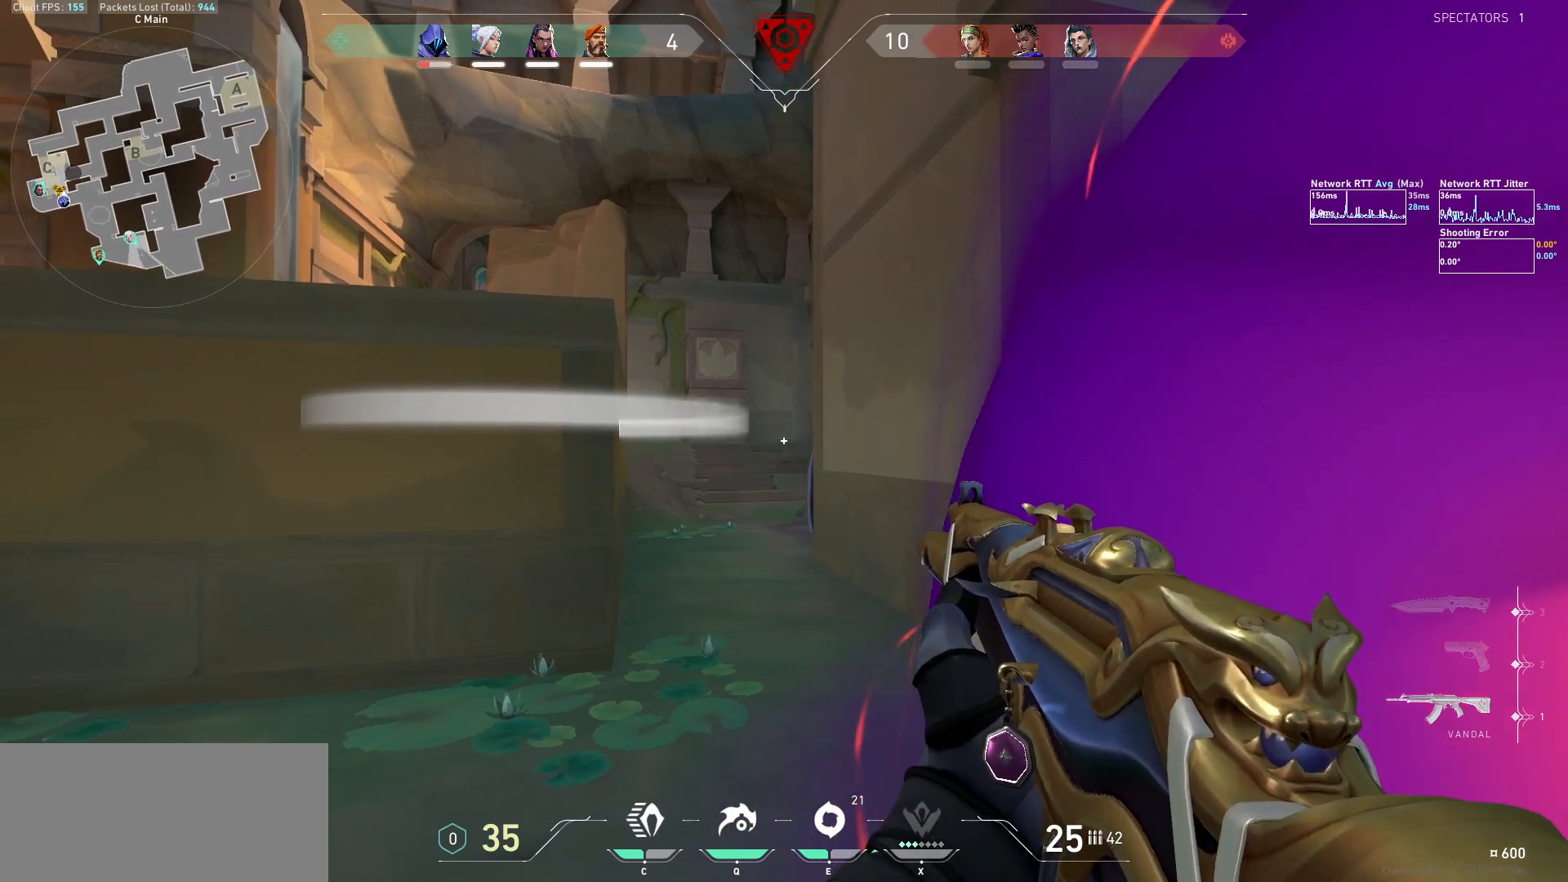
{"keys": [], "mouse": [], "events": [[67, "d", "up"], [233, "a", "down"], [367, "a", "up"]]}
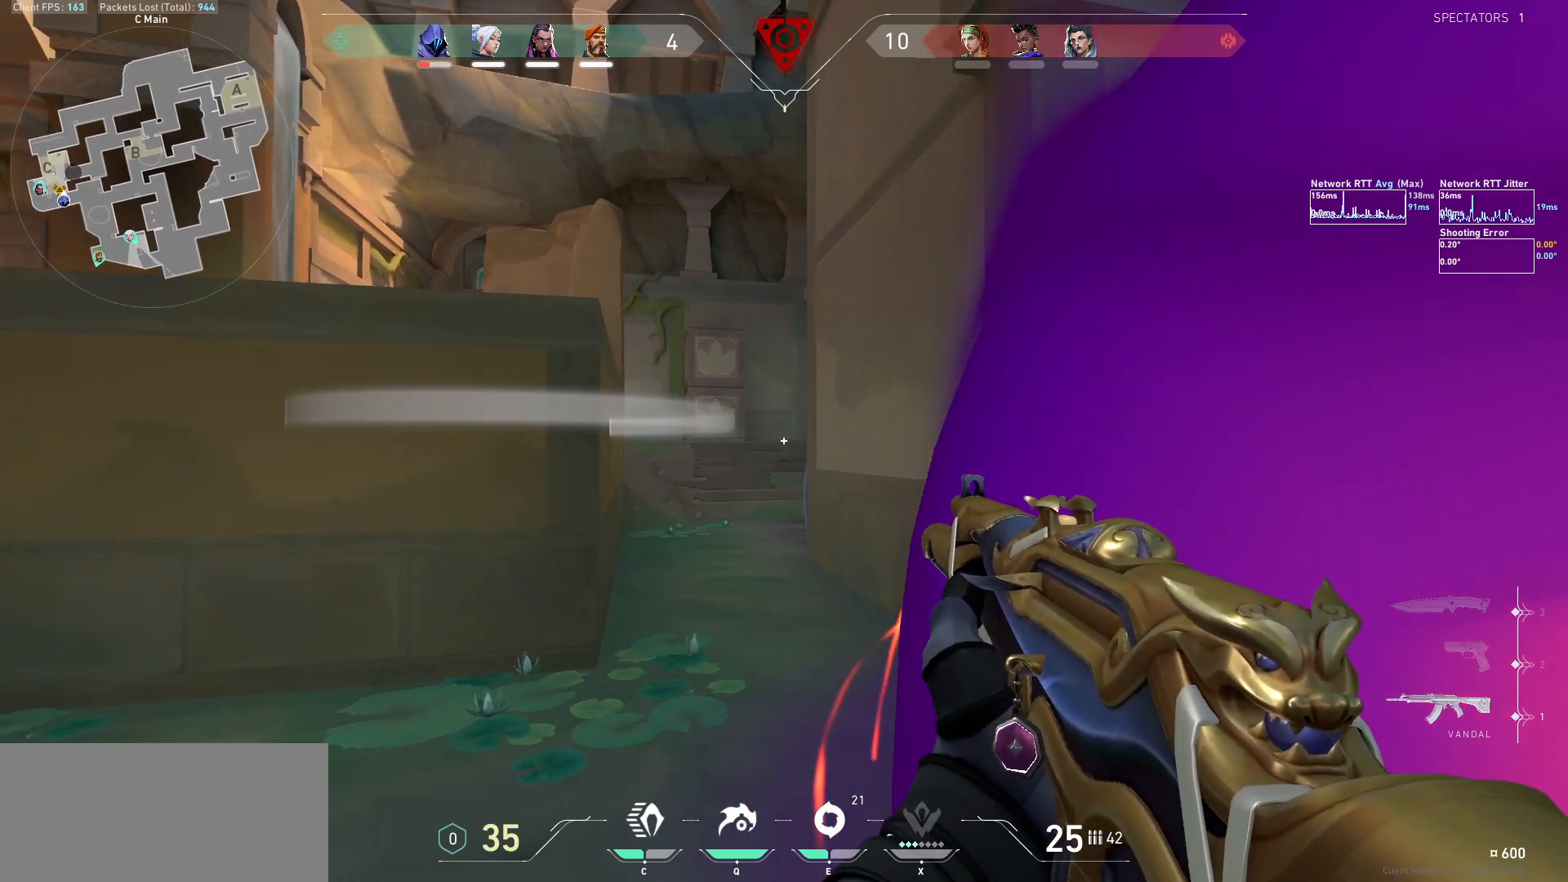
{"keys": ["d", "shift"], "mouse": [], "events": [[33, "d", "down"], [333, "shift", "down"]]}
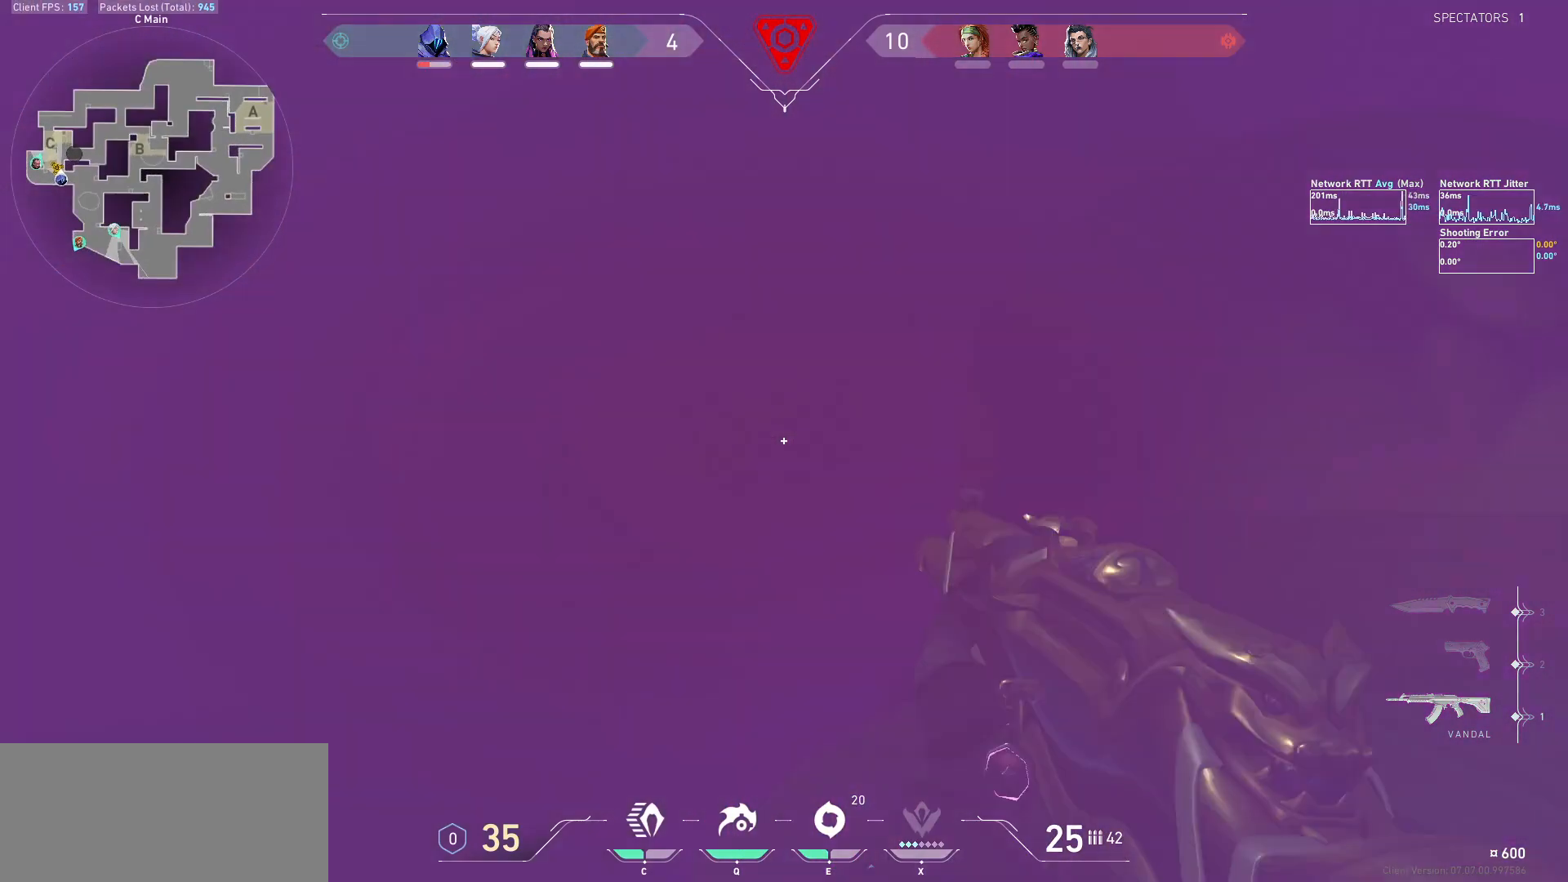
{"keys": [], "mouse": ["mb5"], "events": [[200, "d", "up"], [200, "shift", "up"], [233, "mouse_mb5", "down"]]}
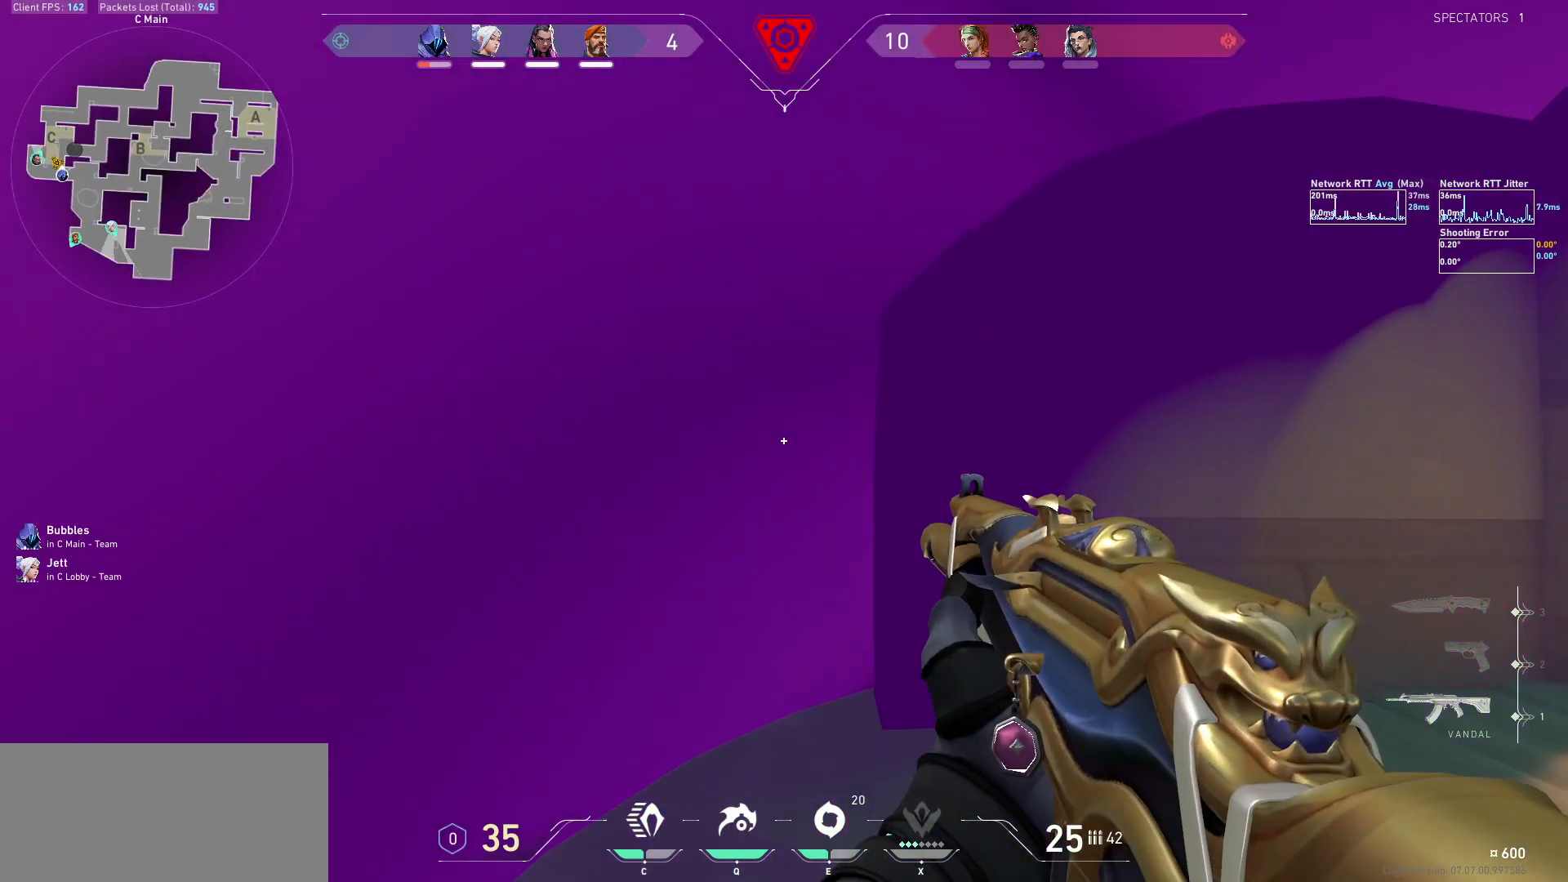
{"keys": [], "mouse": ["mb5"], "events": []}
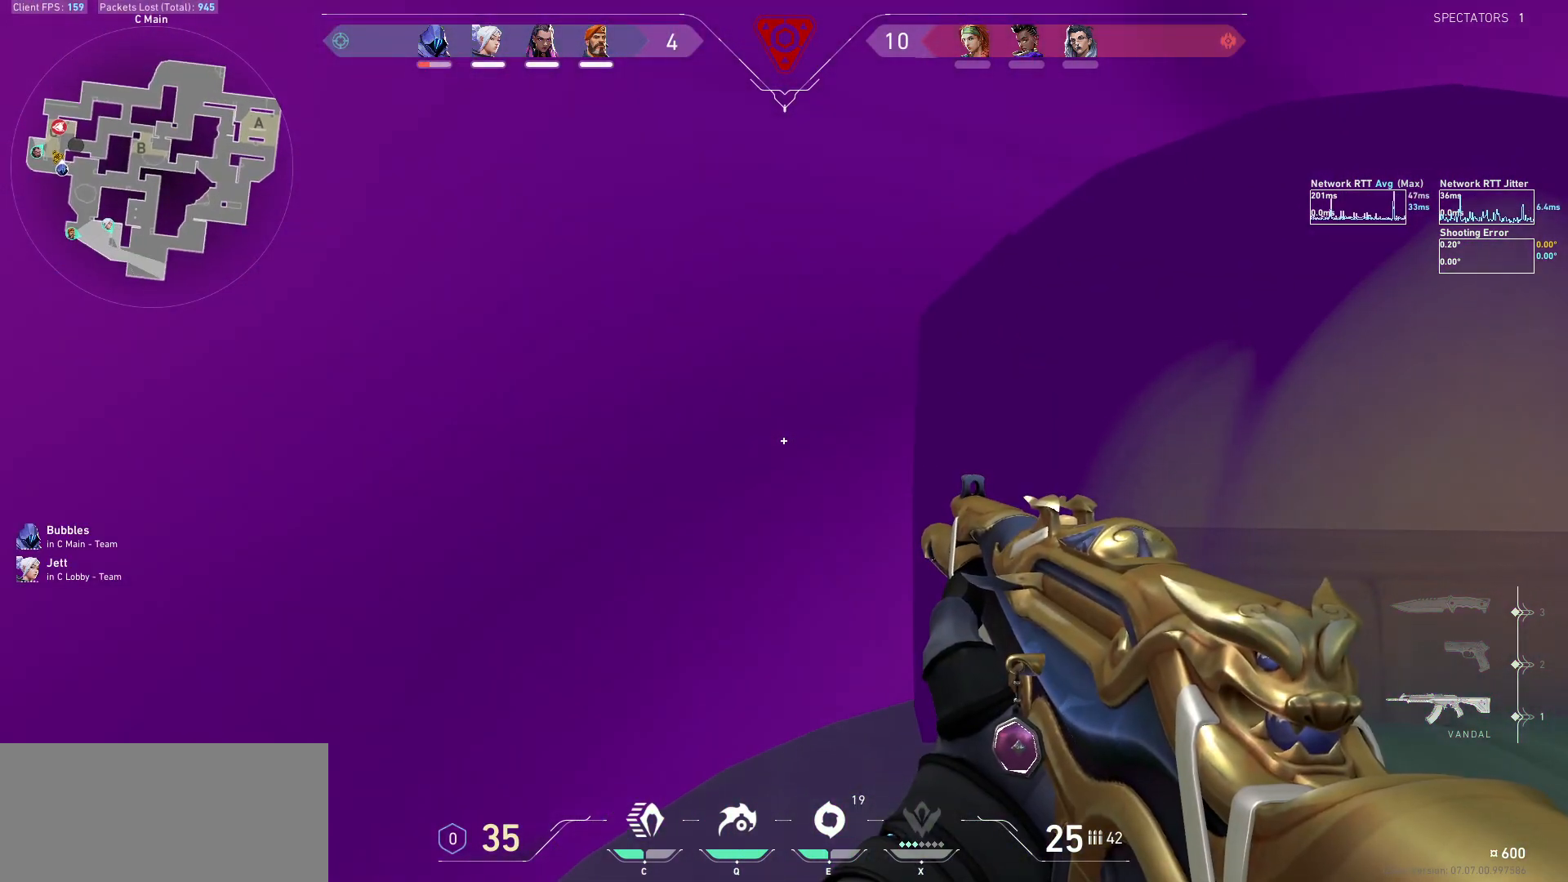
{"keys": [], "mouse": [], "events": [[133, "mouse_mb5", "up"]]}
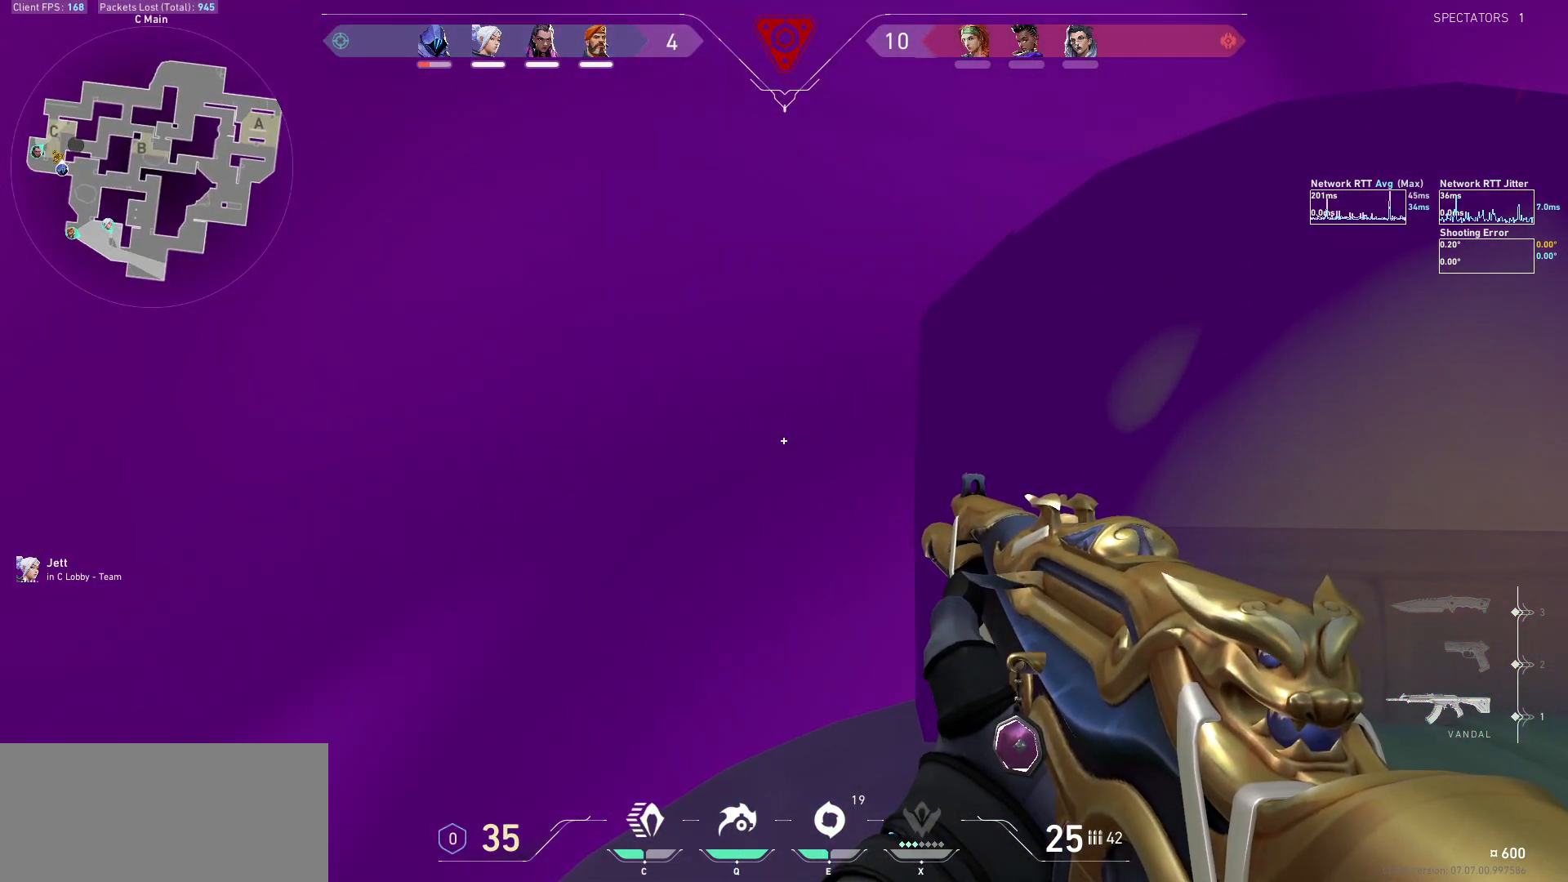
{"keys": ["a", "shift"], "mouse": [], "events": [[67, "a", "down"], [367, "shift", "down"]]}
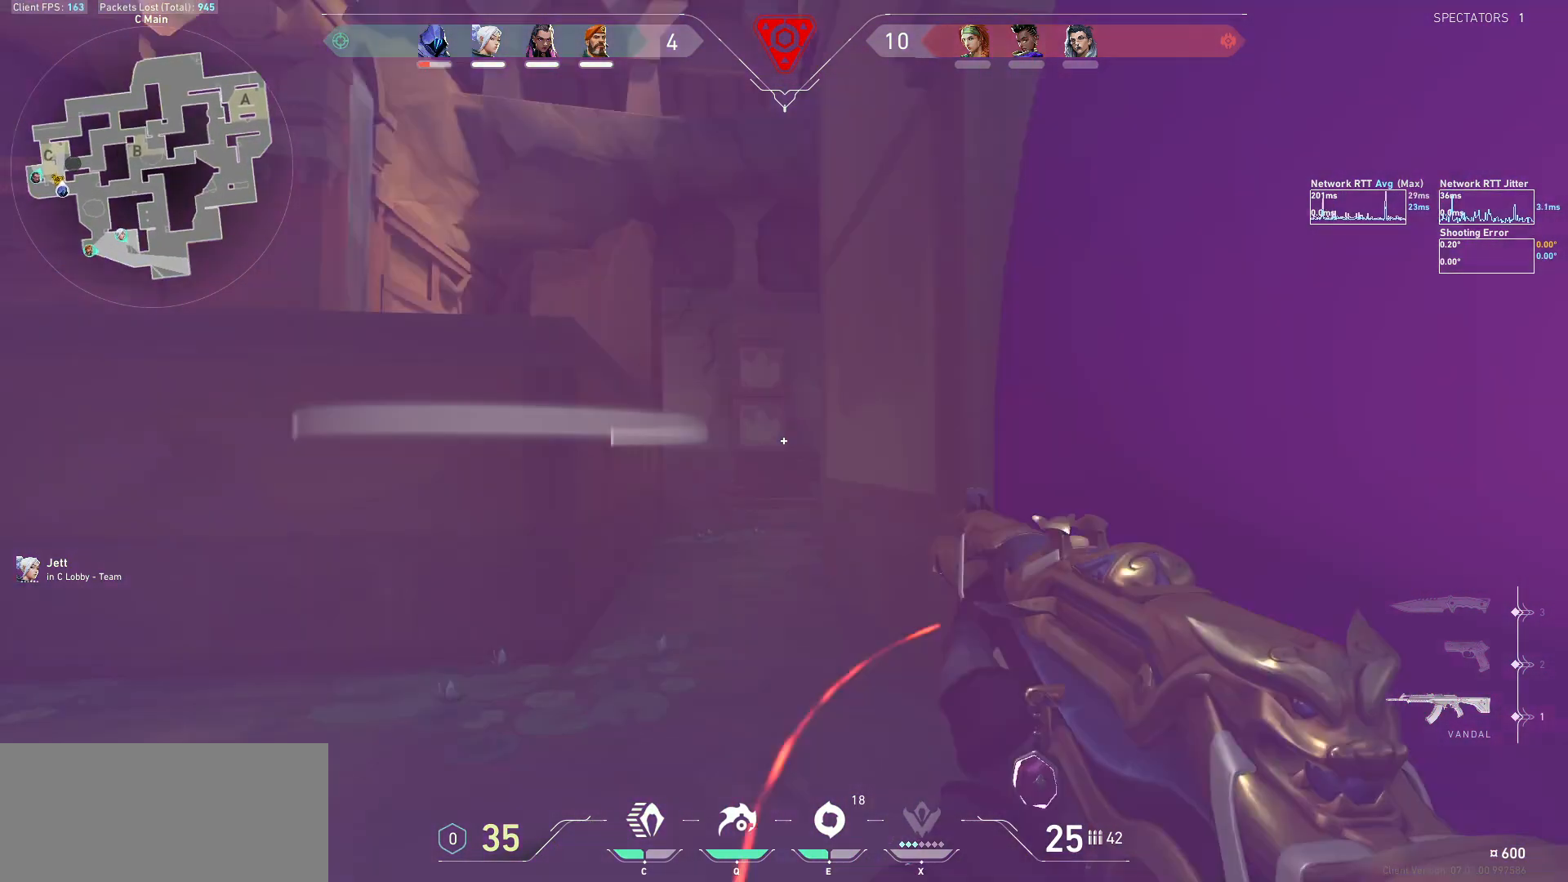
{"keys": ["ctrl"], "mouse": [], "events": [[167, "a", "up"], [167, "shift", "up"], [400, "ctrl", "down"]]}
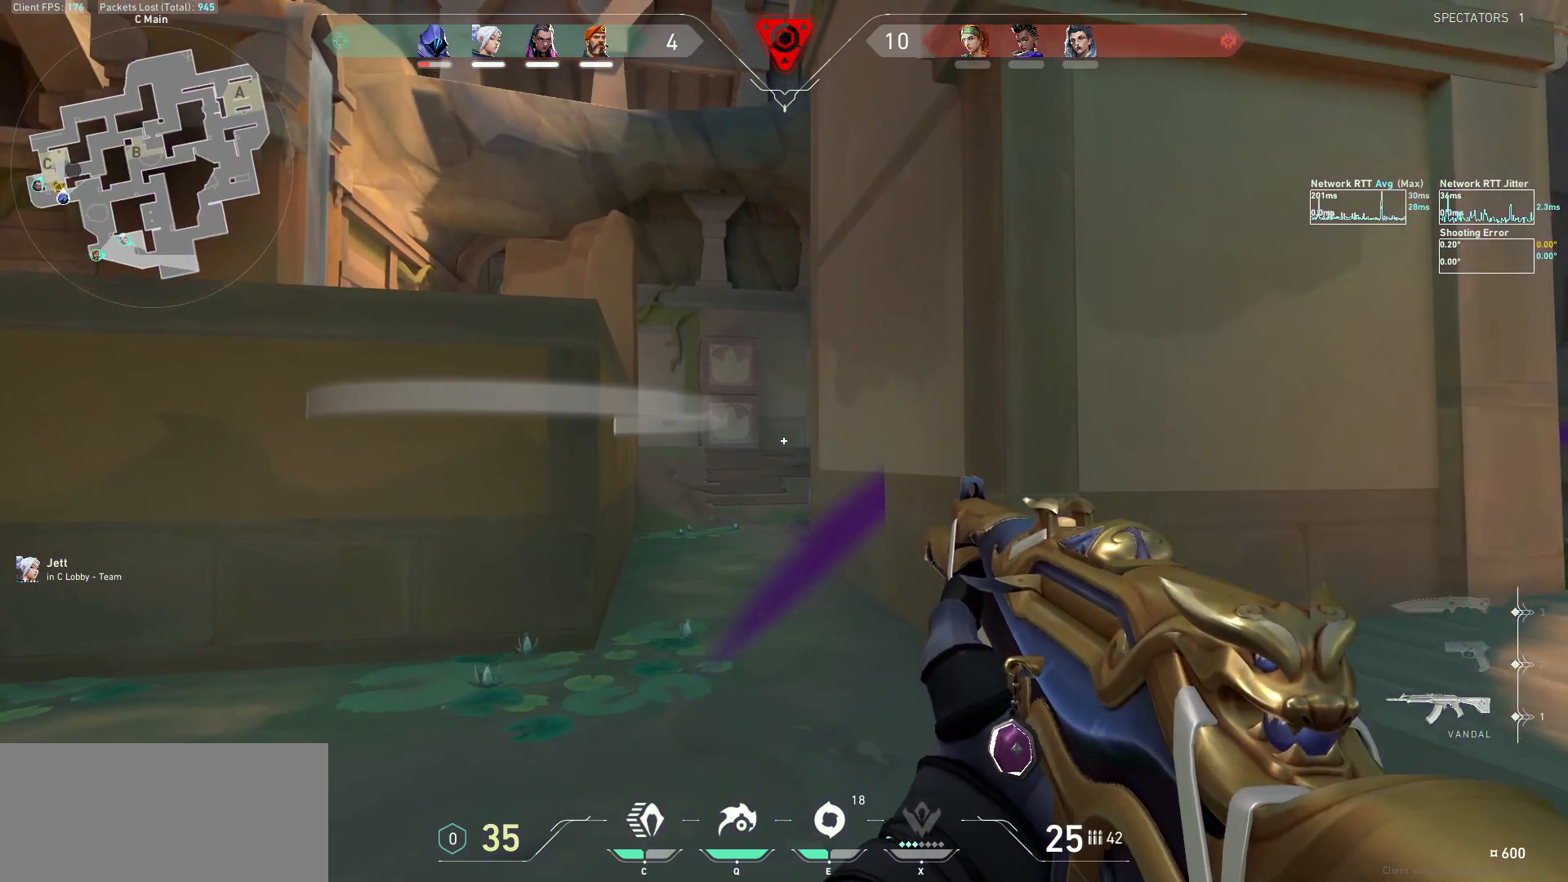
{"keys": ["a"], "mouse": [], "events": [[33, "ctrl", "up"], [133, "d", "down"], [300, "a", "down"], [300, "d", "up"]]}
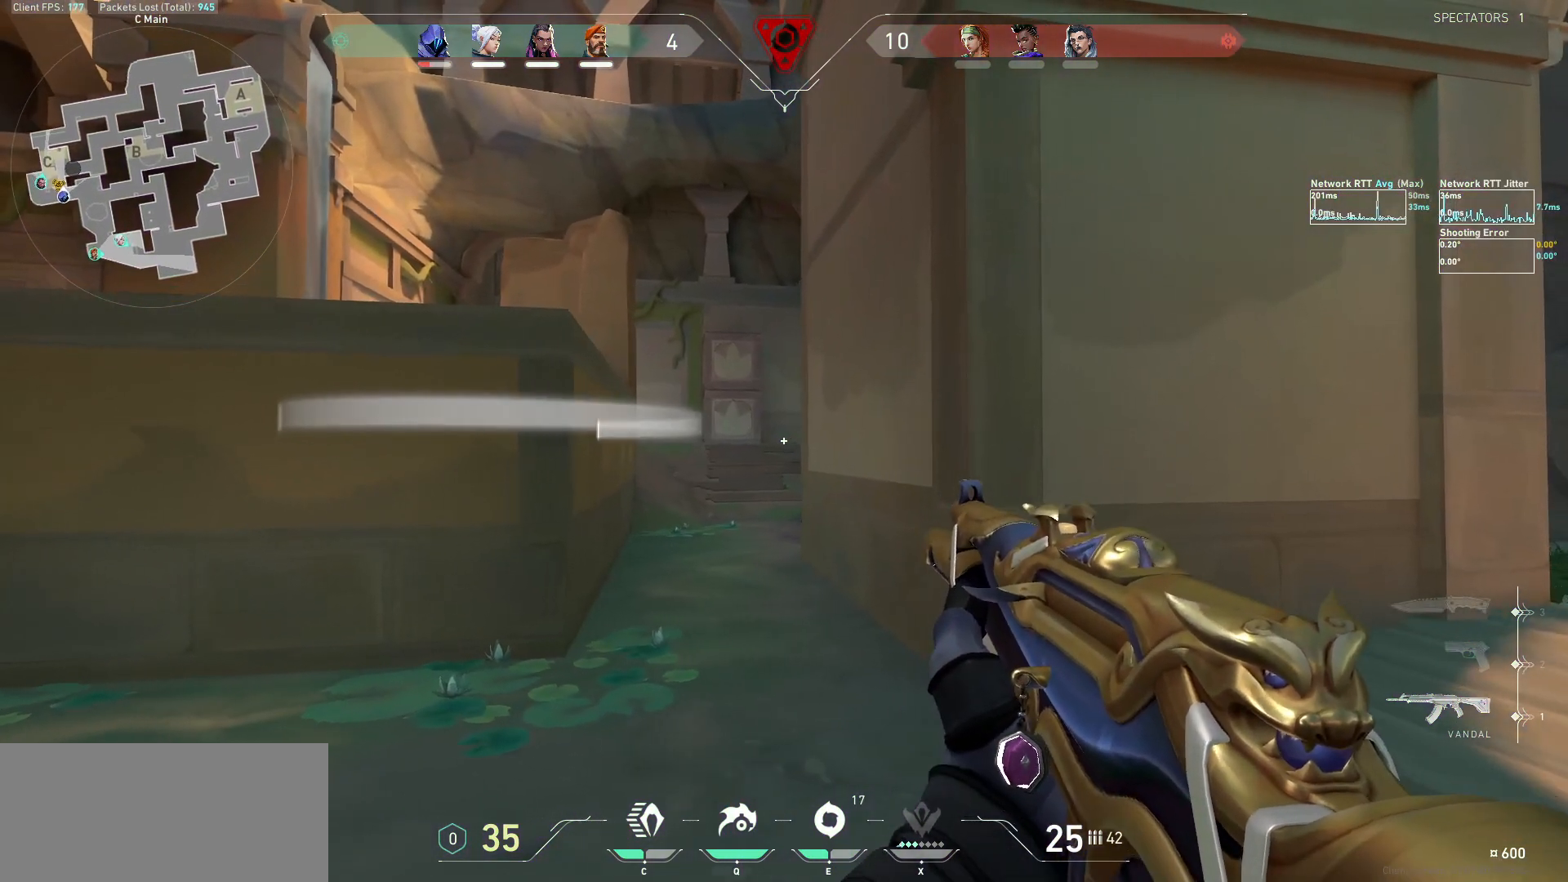
{"keys": ["a"], "mouse": [], "events": [[33, "a", "up"], [133, "d", "down"], [367, "d", "up"], [500, "a", "down"]]}
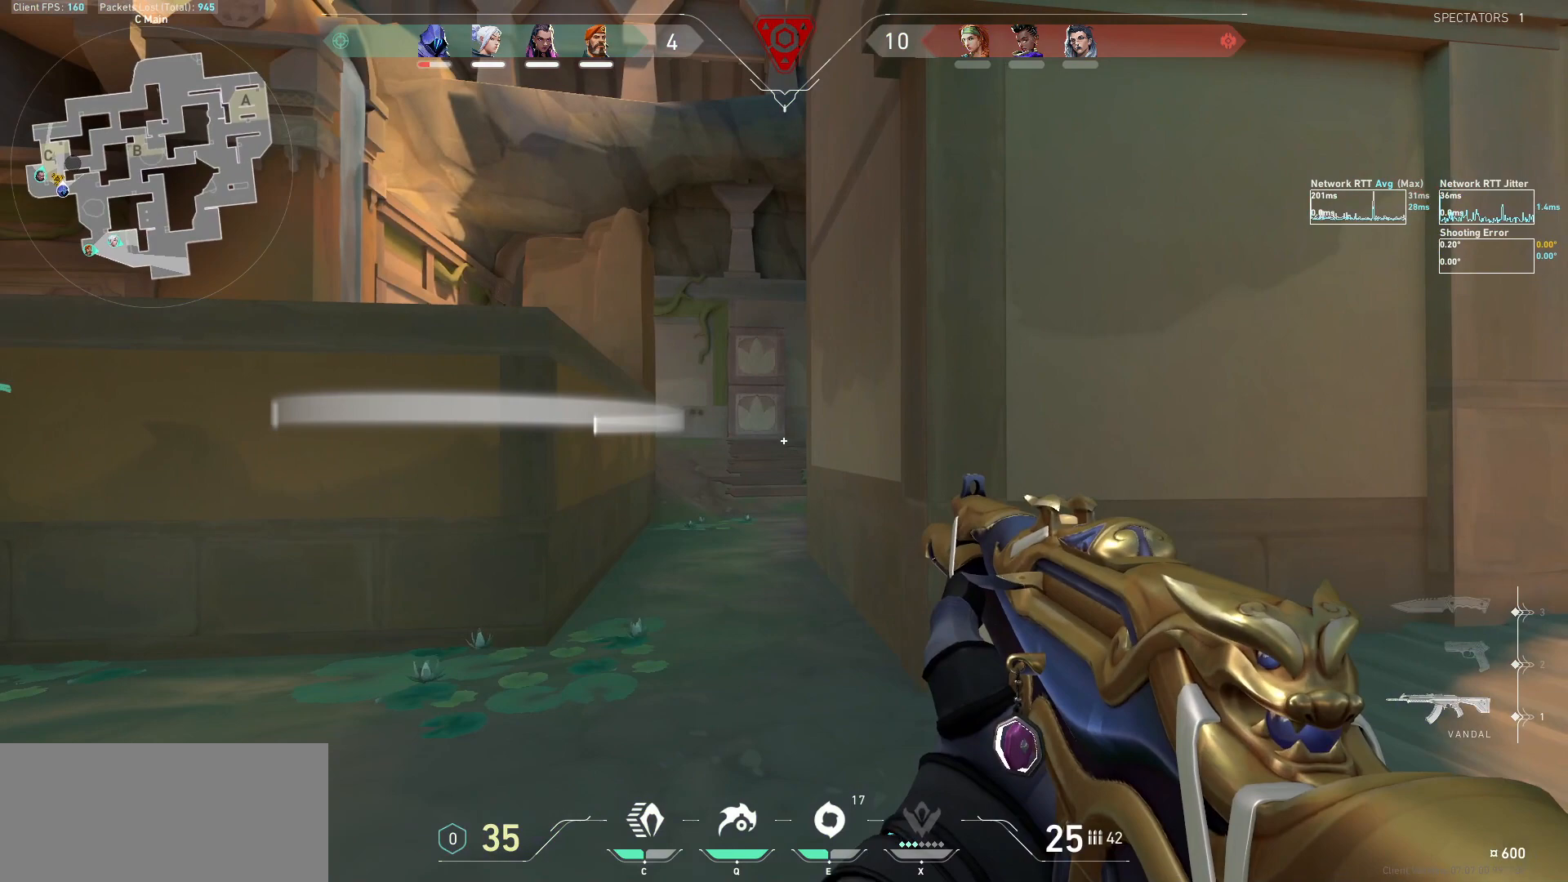
{"keys": [], "mouse": [], "events": [[167, "a", "up"], [233, "d", "down"], [467, "d", "up"]]}
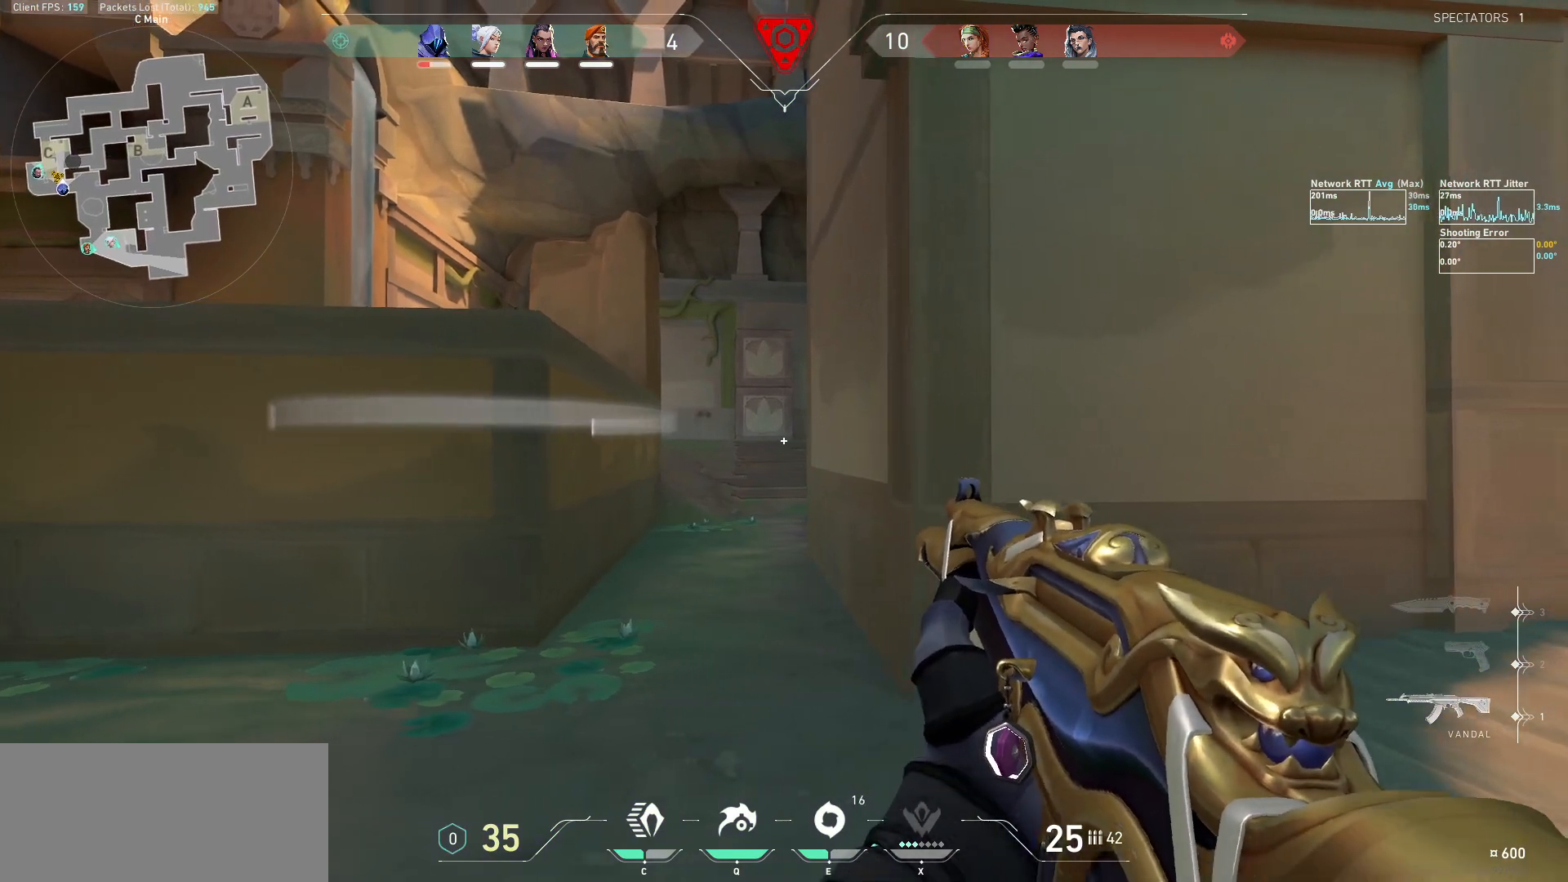
{"keys": ["d"], "mouse": [], "events": [[67, "a", "down"], [233, "a", "up"], [300, "d", "down"]]}
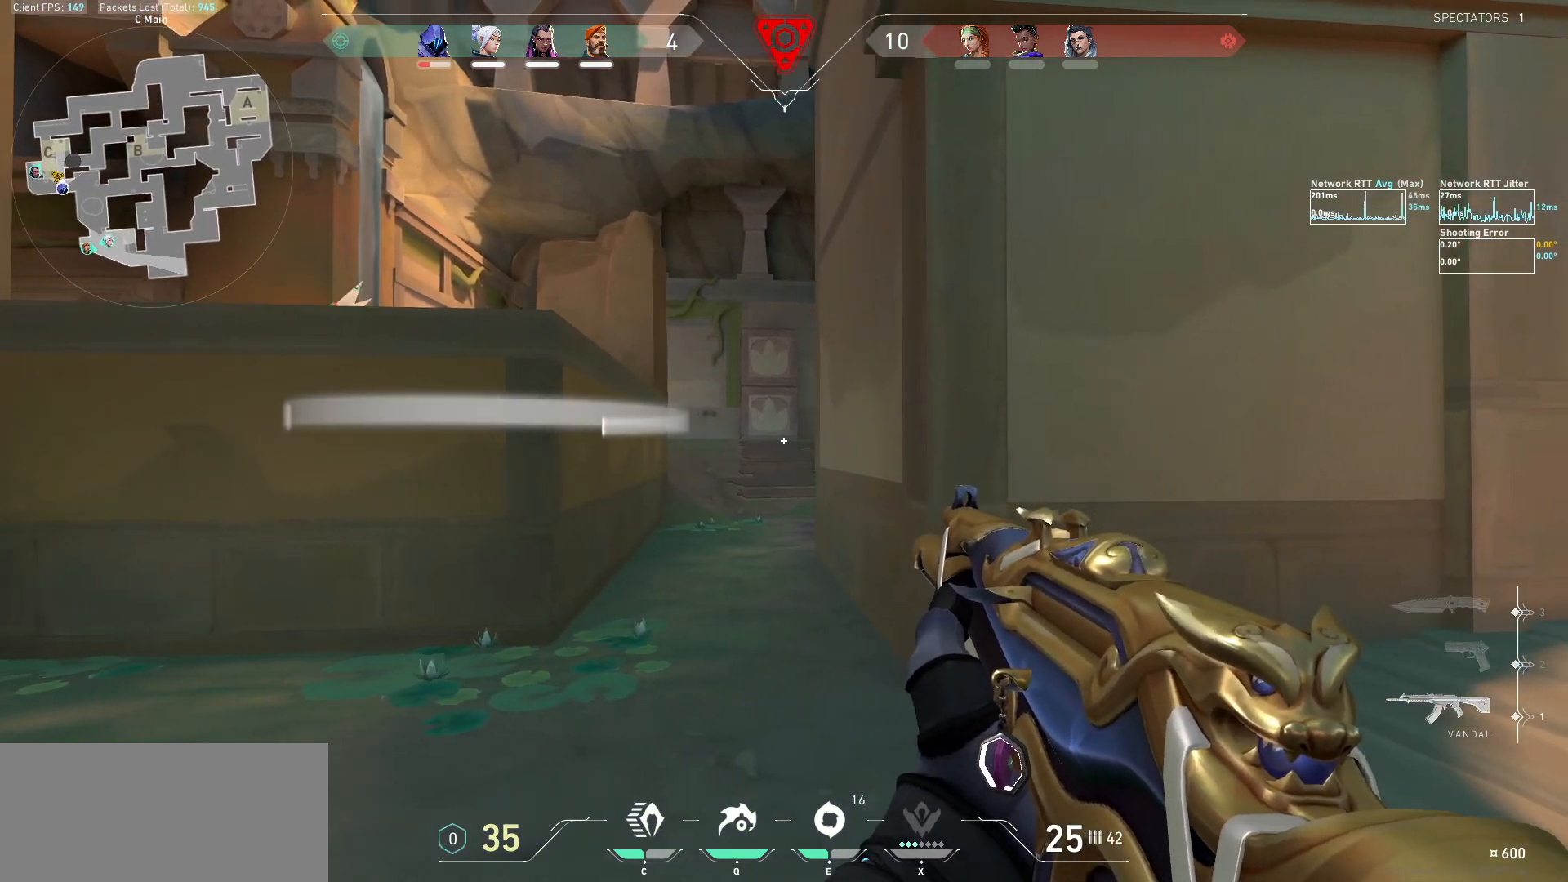
{"keys": ["d"], "mouse": [], "events": [[67, "d", "up"], [167, "a", "down"], [333, "a", "up"], [433, "d", "down"]]}
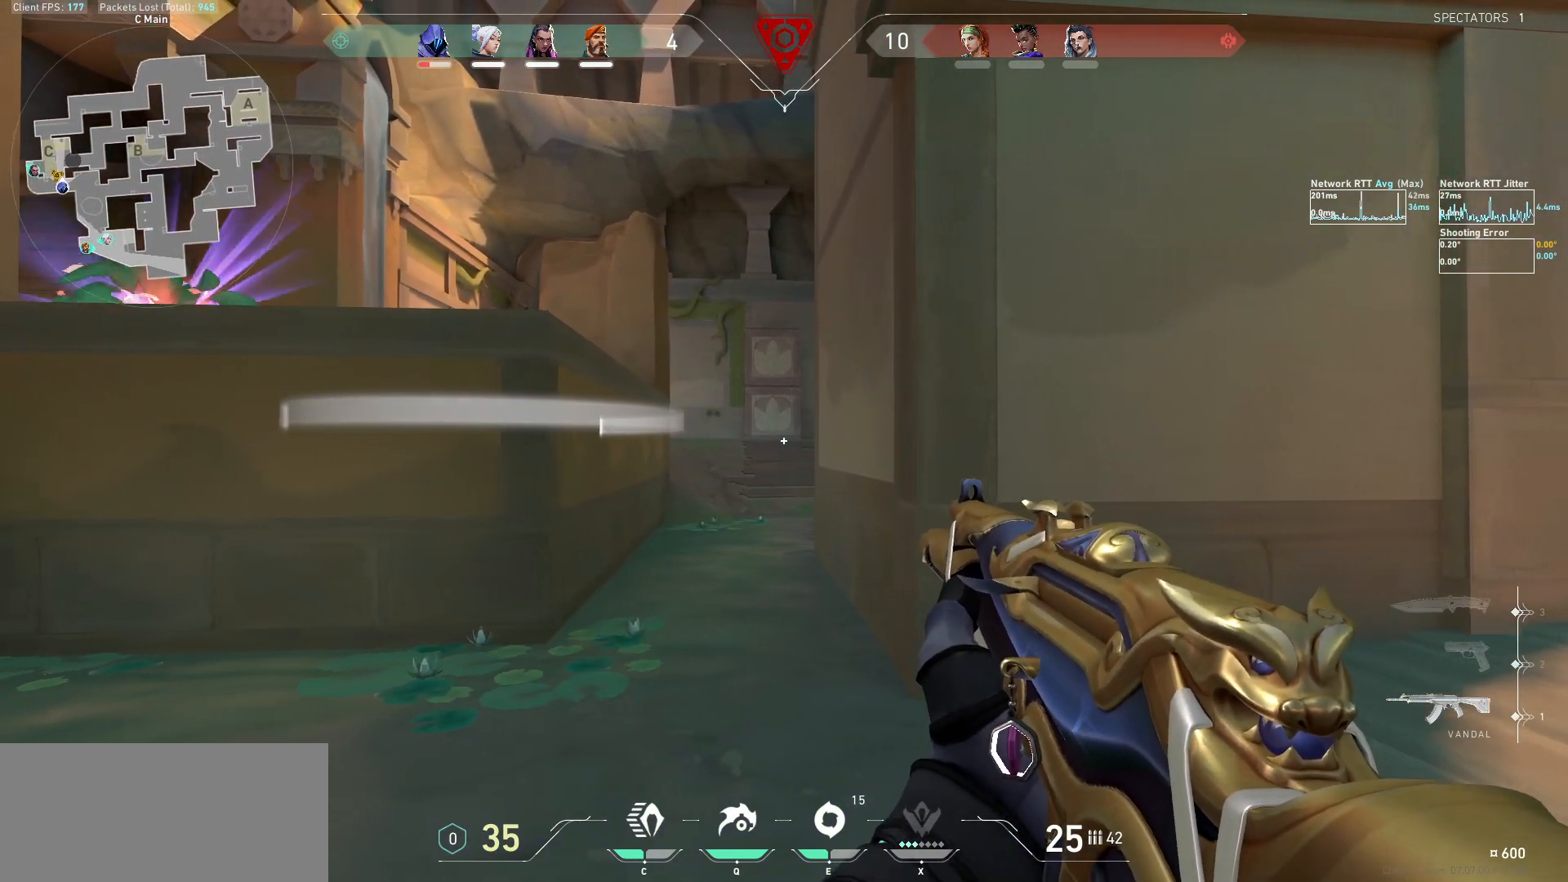
{"keys": ["a"], "mouse": [], "events": [[200, "d", "up"], [400, "a", "down"]]}
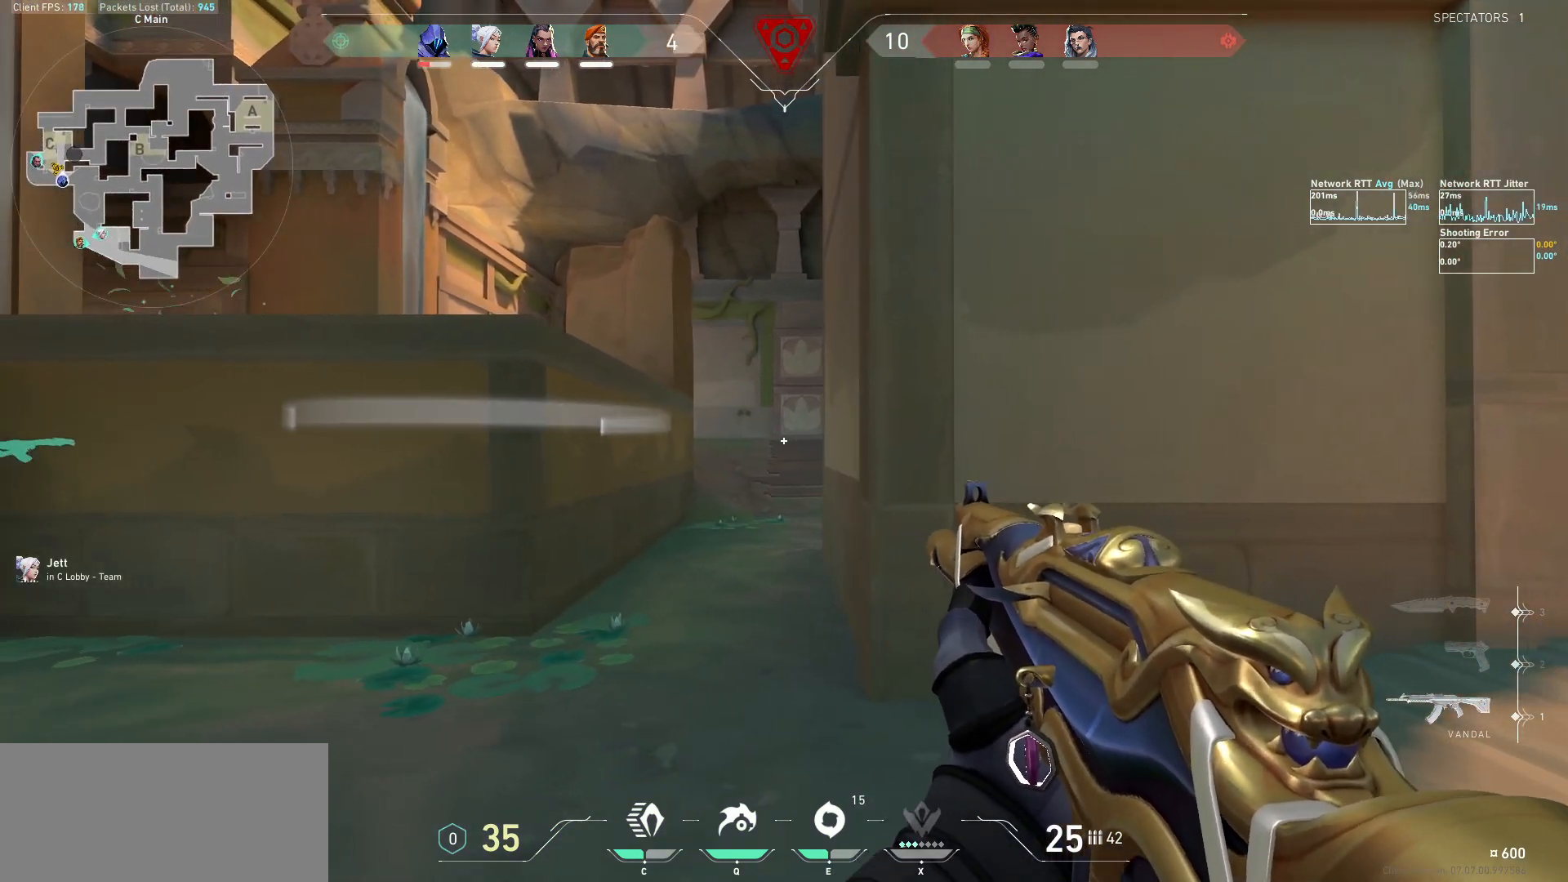
{"keys": ["d"], "mouse": [], "events": [[33, "a", "up"], [100, "d", "down"], [333, "d", "up"], [433, "d", "down"]]}
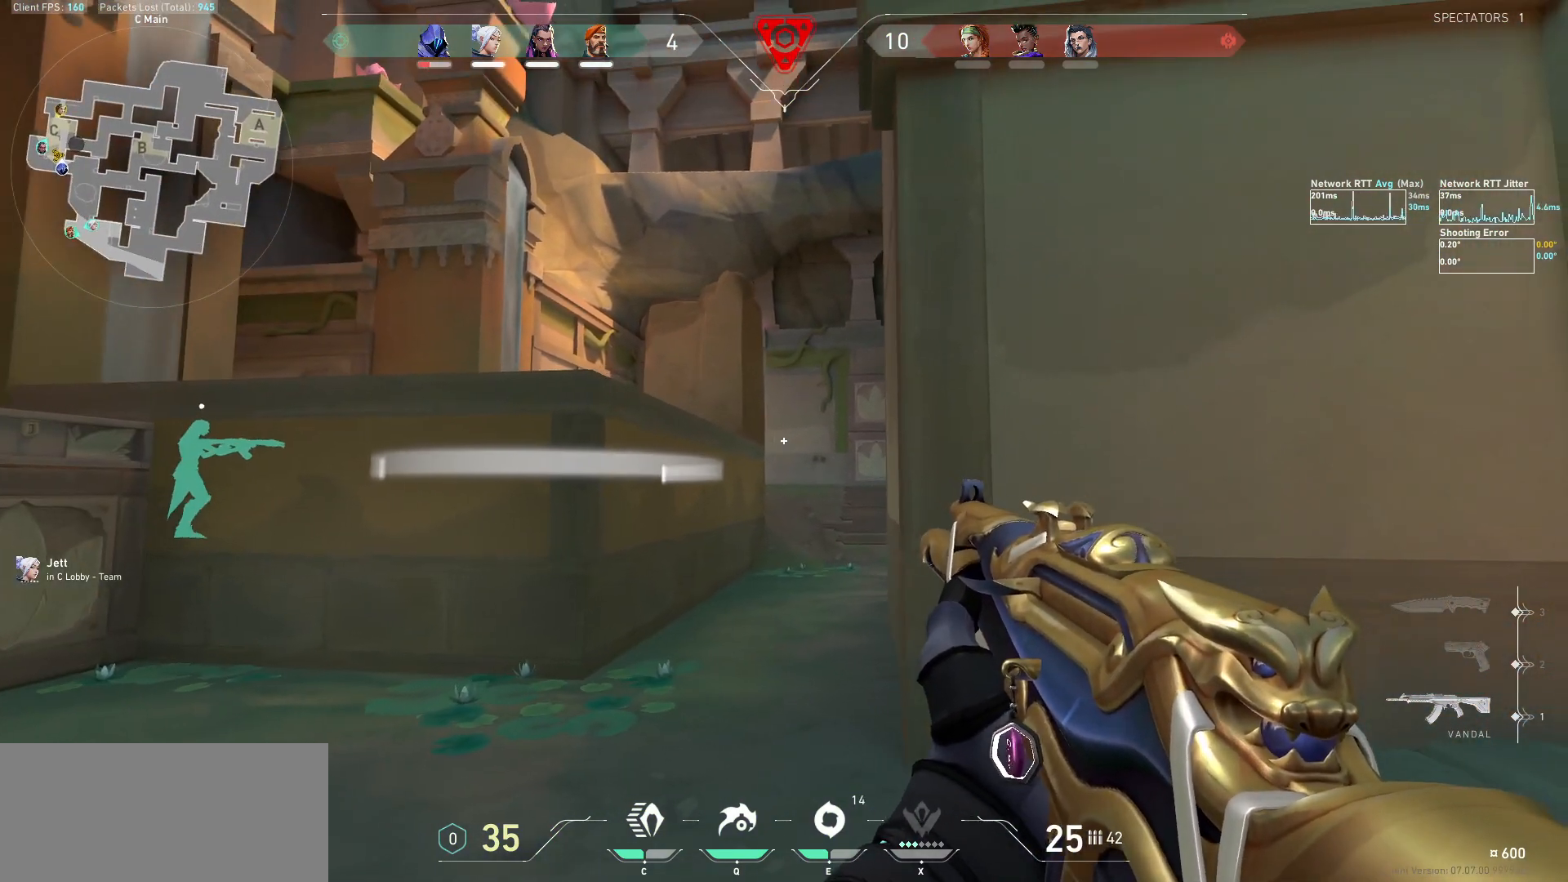
{"keys": ["d"], "mouse": [], "events": [[33, "a", "down"], [100, "d", "up"], [133, "a", "up"], [267, "d", "down"]]}
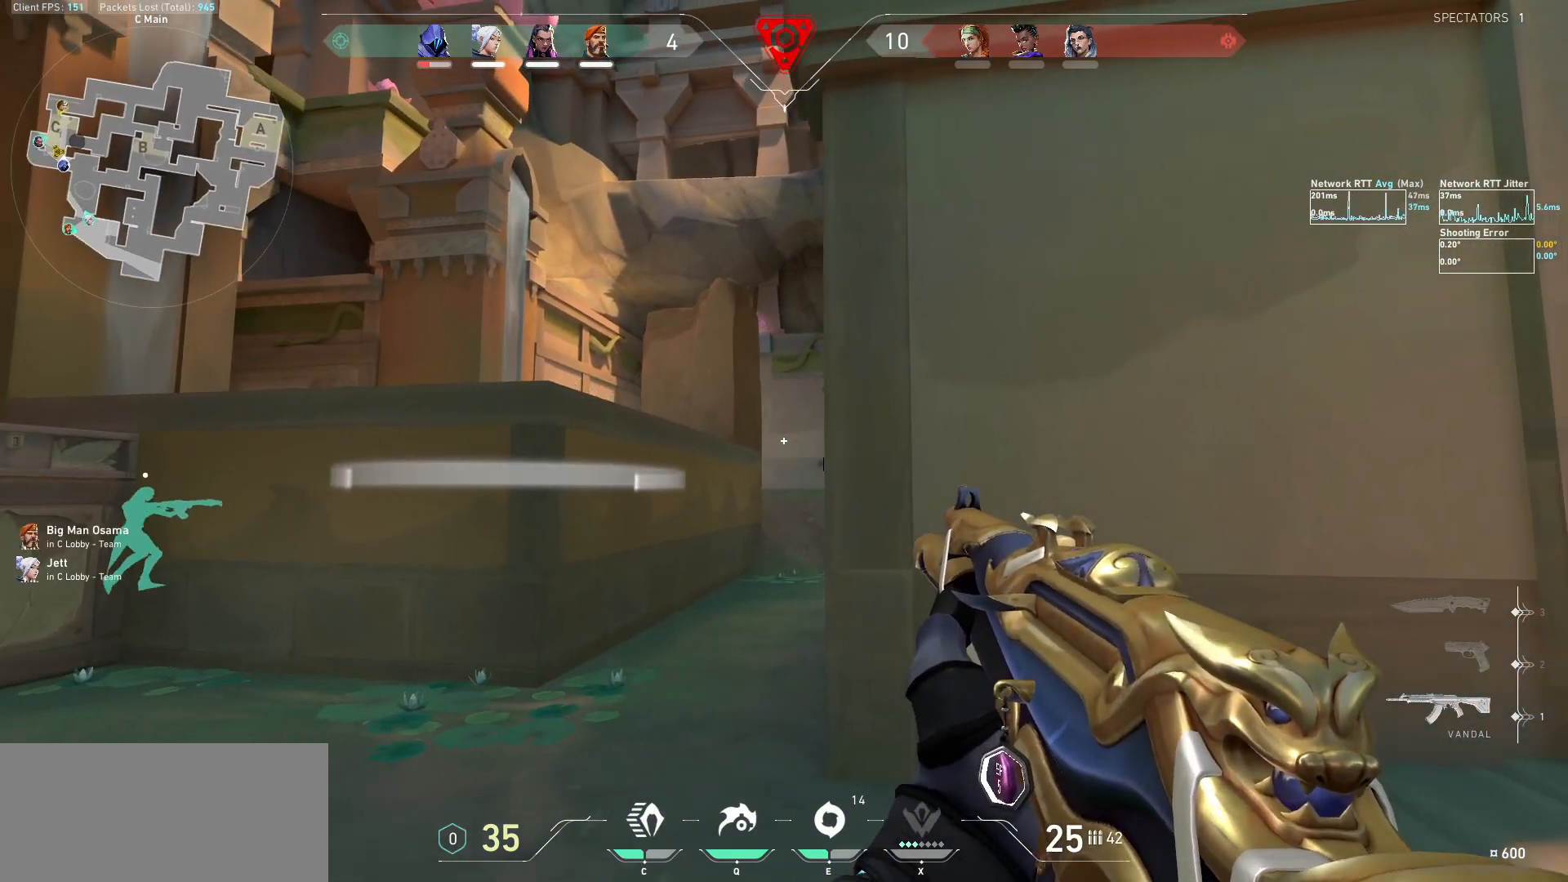
{"keys": ["a"], "mouse": [], "events": [[33, "d", "up"], [100, "a", "down"], [300, "a", "up"], [467, "a", "down"]]}
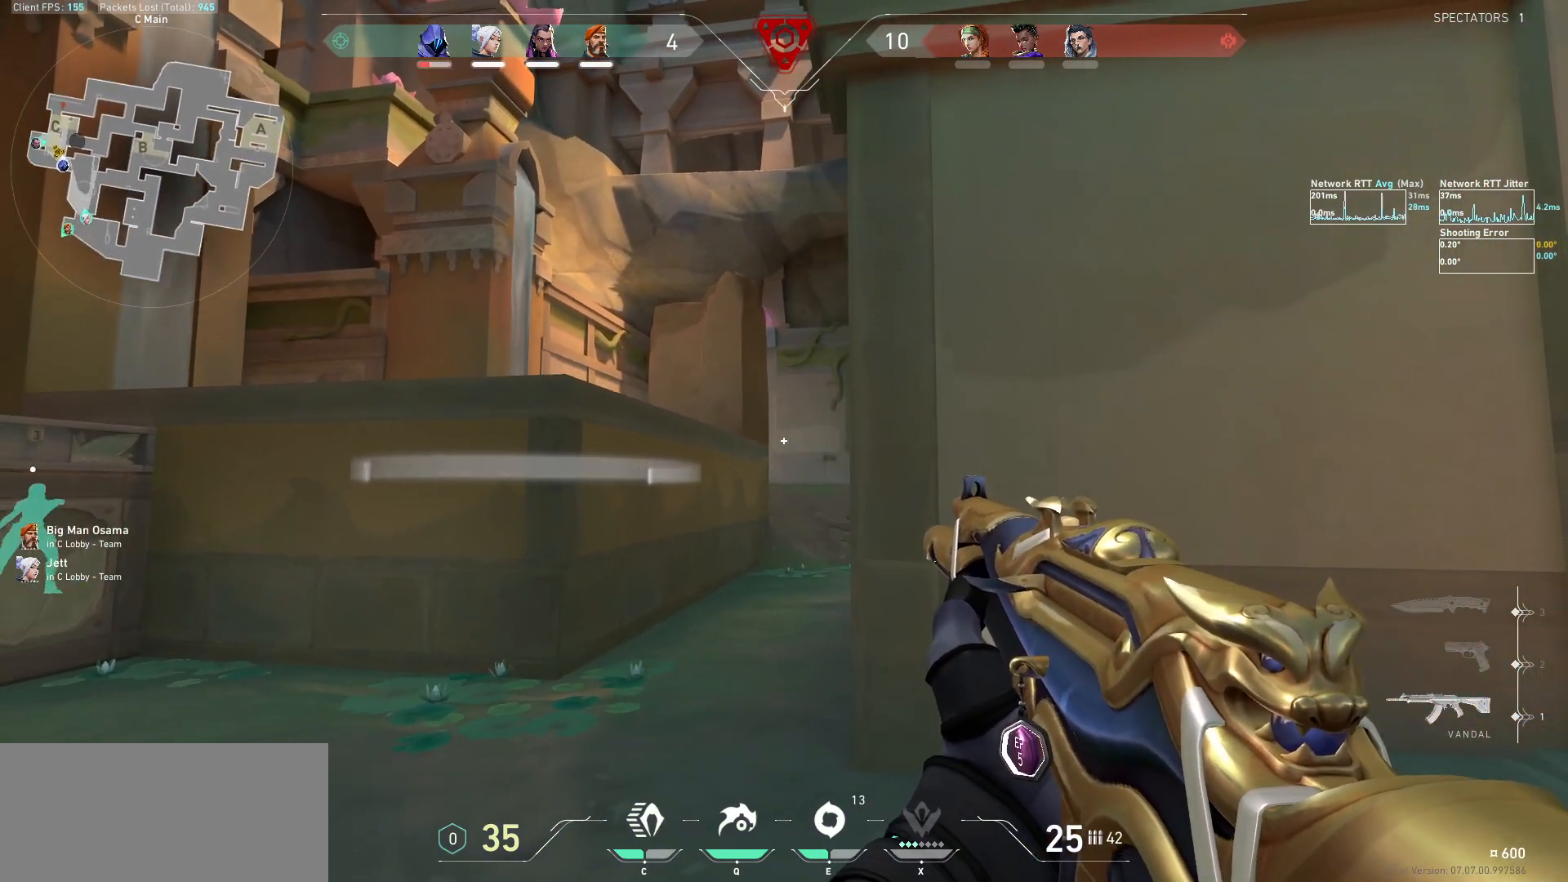
{"keys": [], "mouse": [], "events": [[167, "a", "up"], [267, "d", "down"], [467, "d", "up"]]}
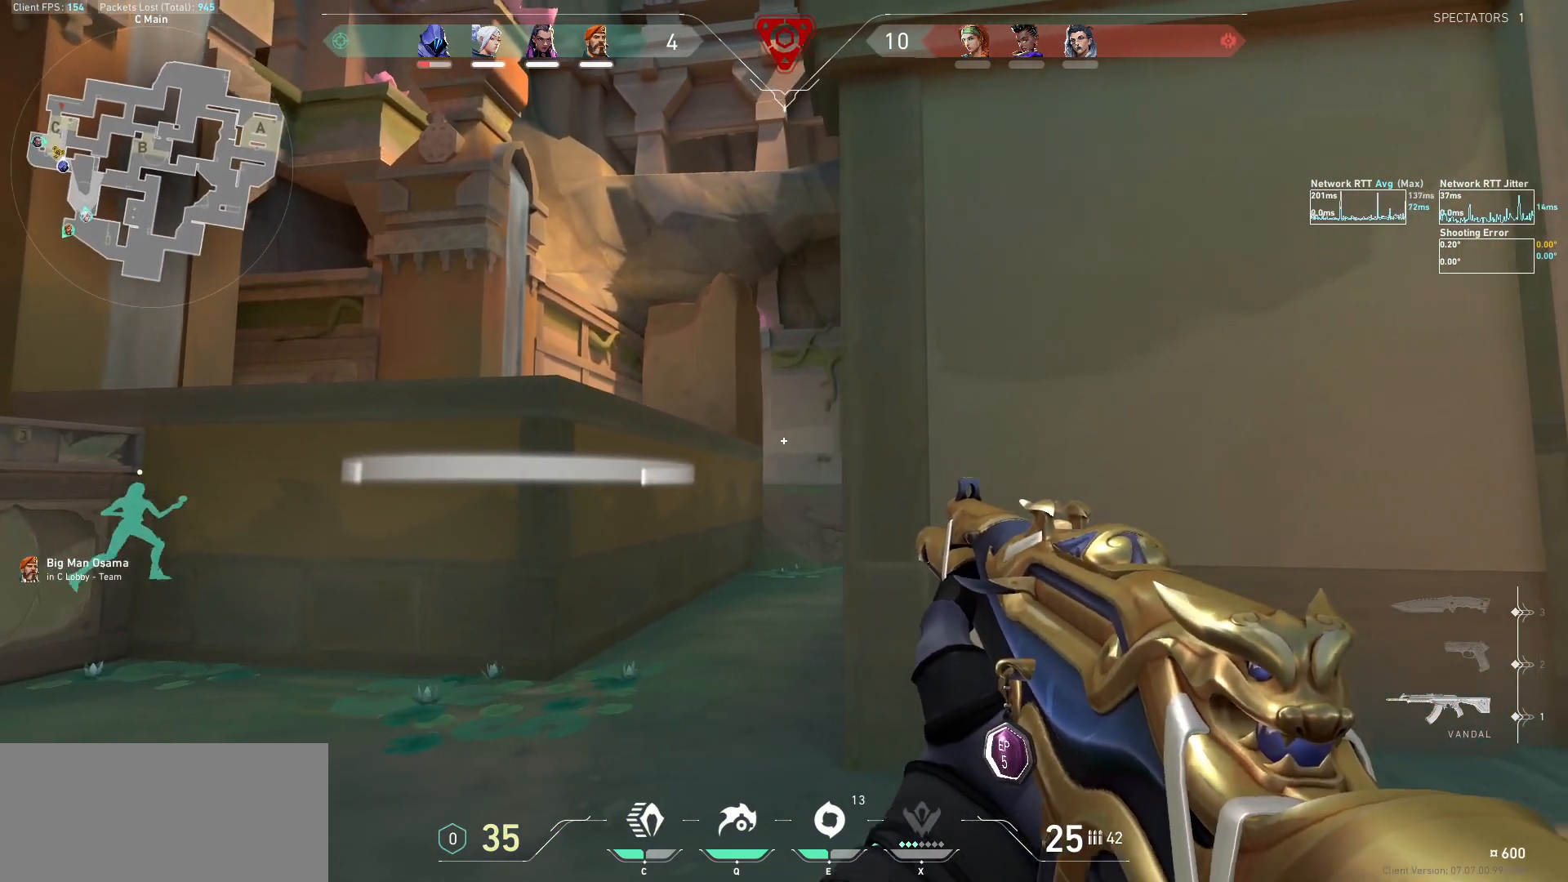
{"keys": ["d"], "mouse": [], "events": [[167, "d", "down"], [333, "d", "up"], [467, "d", "down"]]}
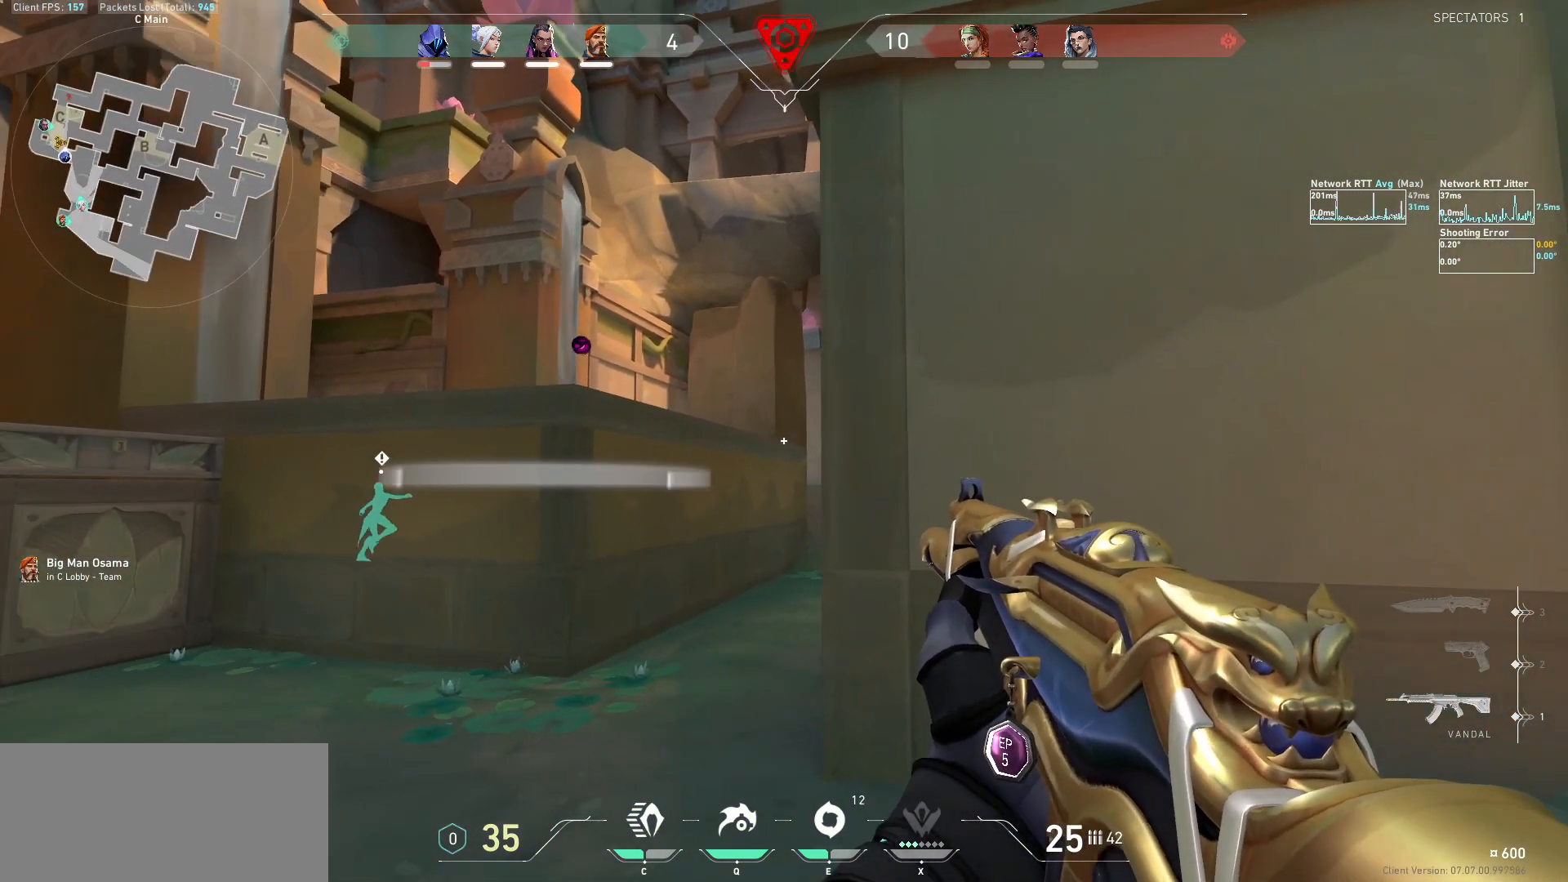
{"keys": [], "mouse": [], "events": [[200, "d", "up"], [367, "a", "down"], [467, "a", "up"]]}
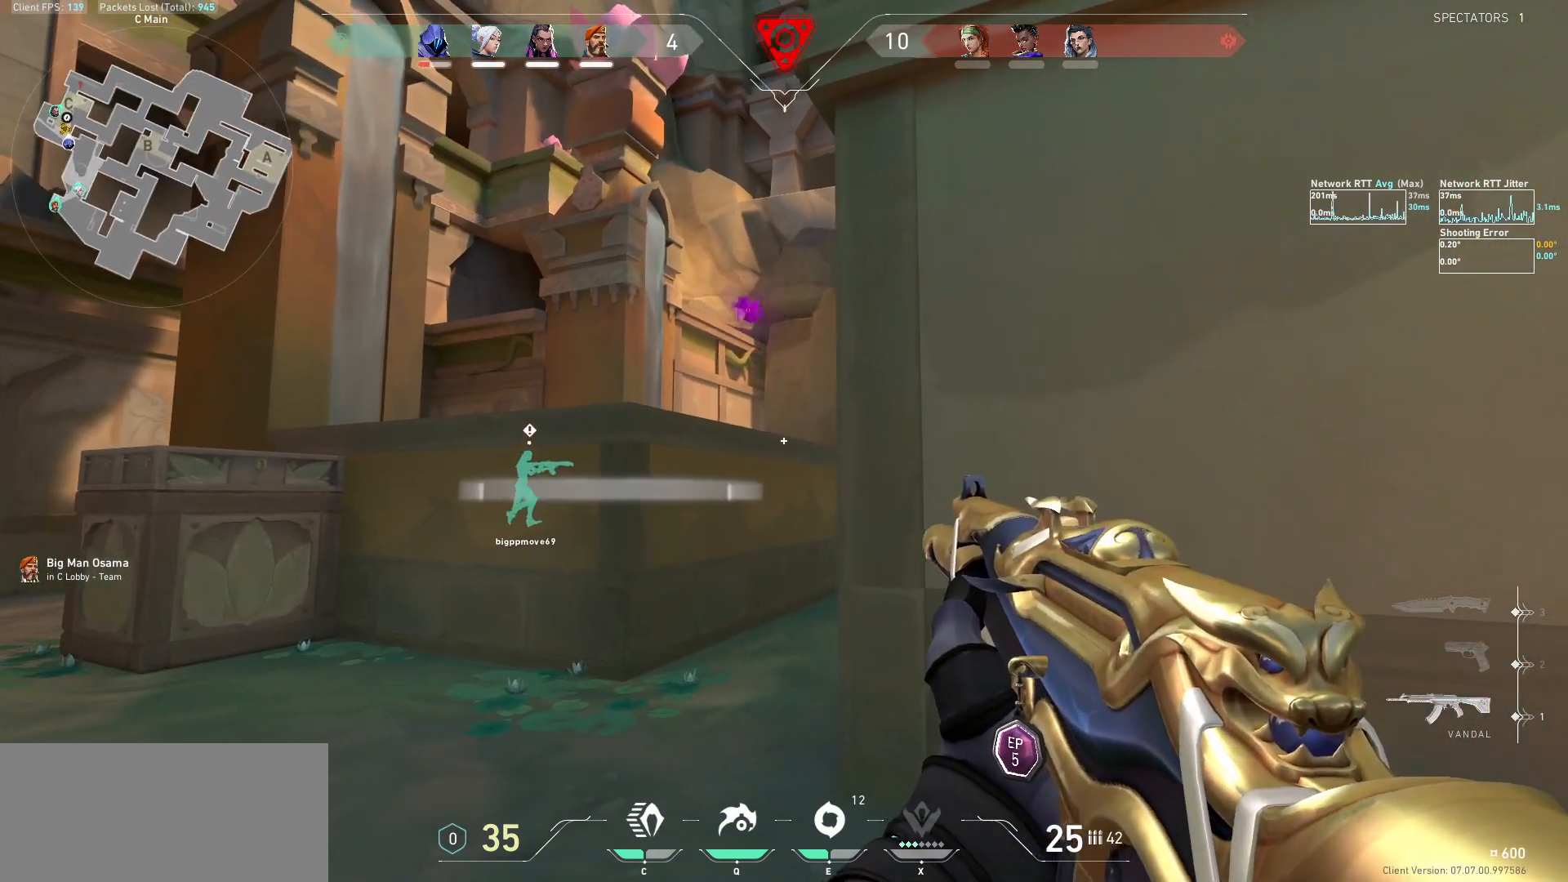
{"keys": ["a"], "mouse": [], "events": [[33, "d", "down"], [200, "a", "down"], [200, "d", "up"]]}
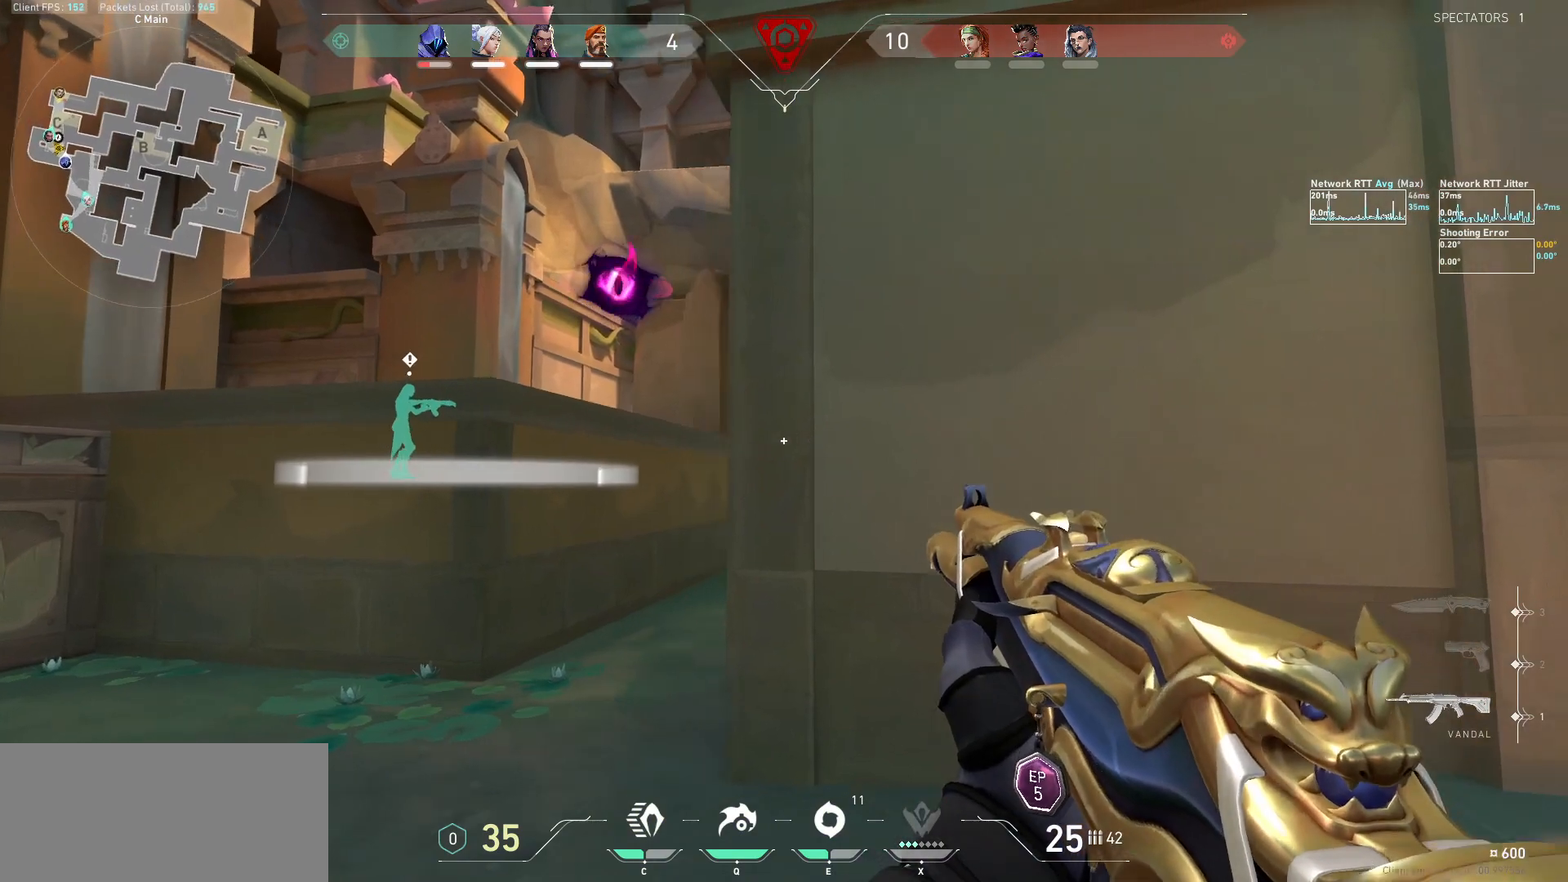
{"keys": [], "mouse": [], "events": [[133, "a", "up"]]}
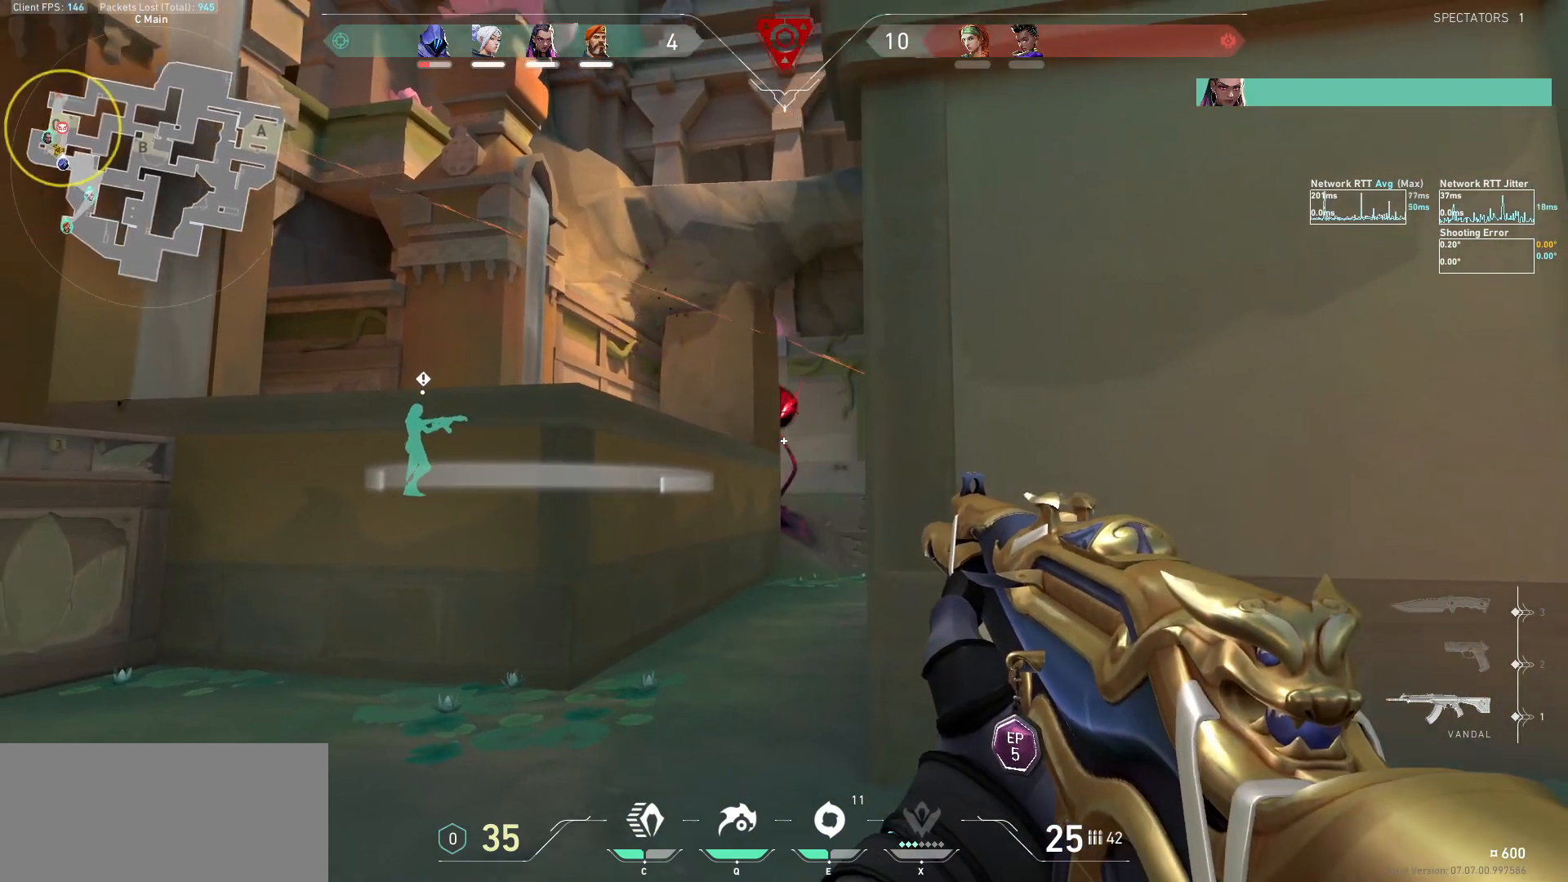
{"keys": ["a"], "mouse": [], "events": [[33, "mouse_left", "down"], [233, "mouse_left", "up"], [367, "a", "down"]]}
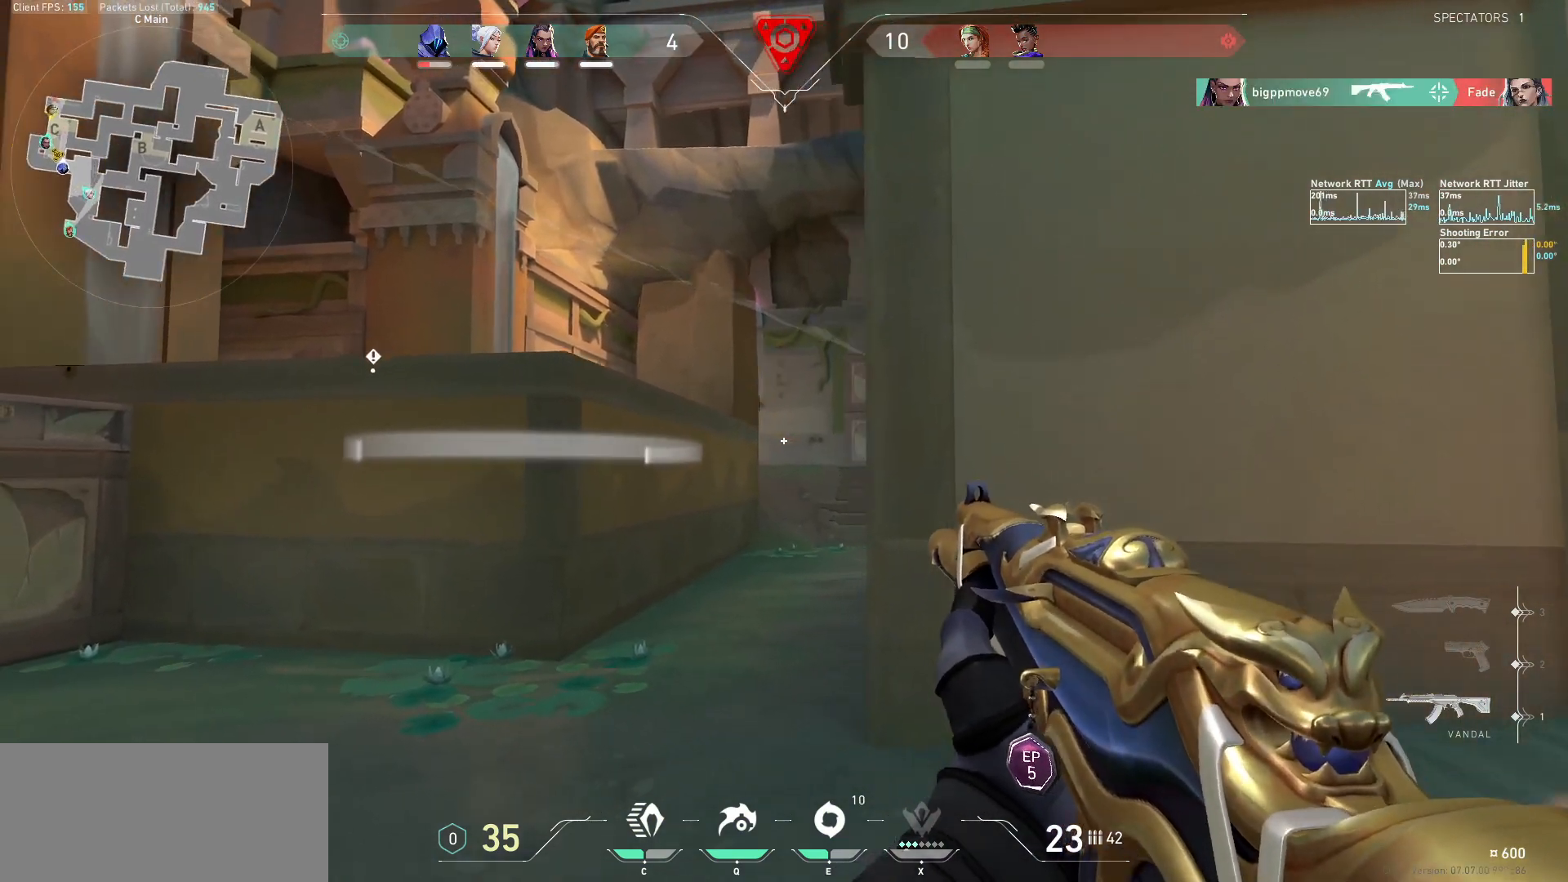
{"keys": ["d"], "mouse": [], "events": [[100, "a", "up"], [200, "ctrl", "down"], [367, "ctrl", "up"], [433, "d", "down"]]}
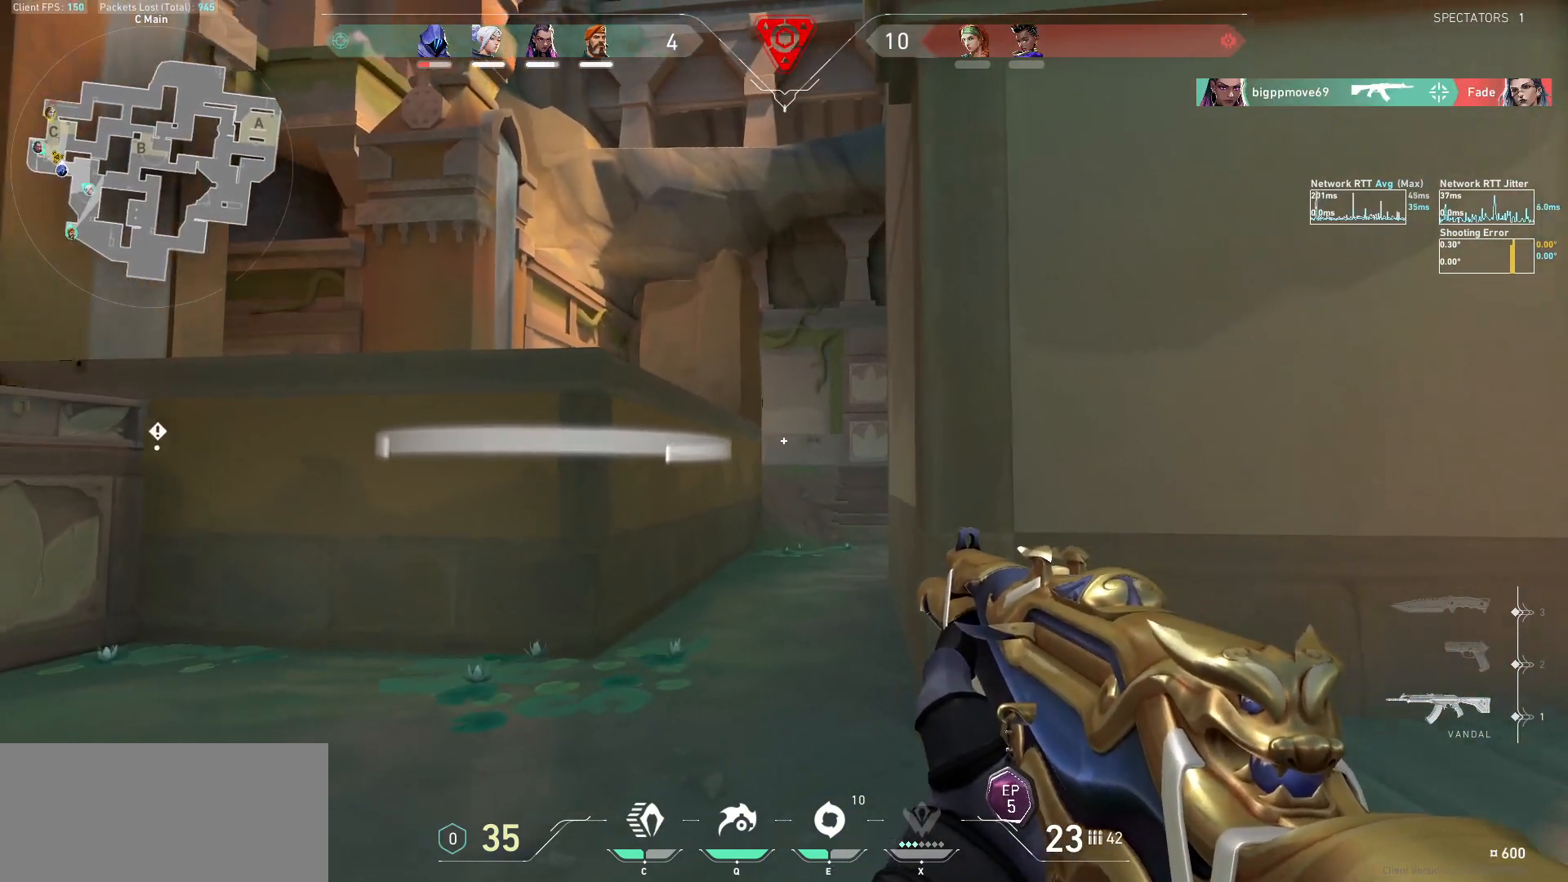
{"keys": [], "mouse": [], "events": [[167, "d", "up"], [200, "a", "down"], [433, "a", "up"]]}
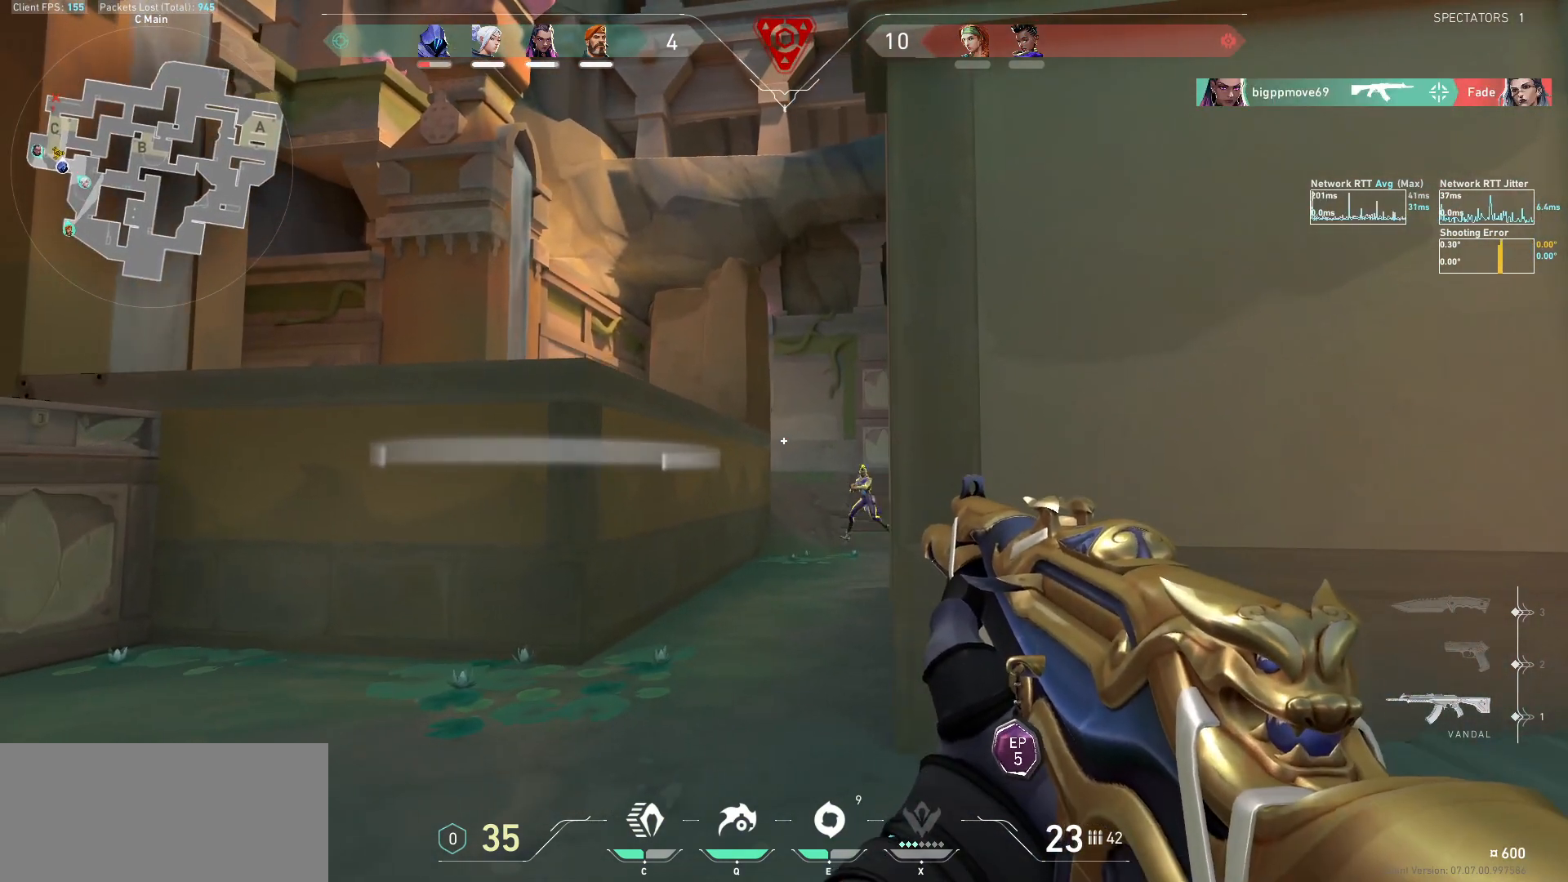
{"keys": [], "mouse": [], "events": [[67, "a", "down"], [167, "a", "up"], [233, "mouse_left", "down"], [500, "mouse_left", "up"]]}
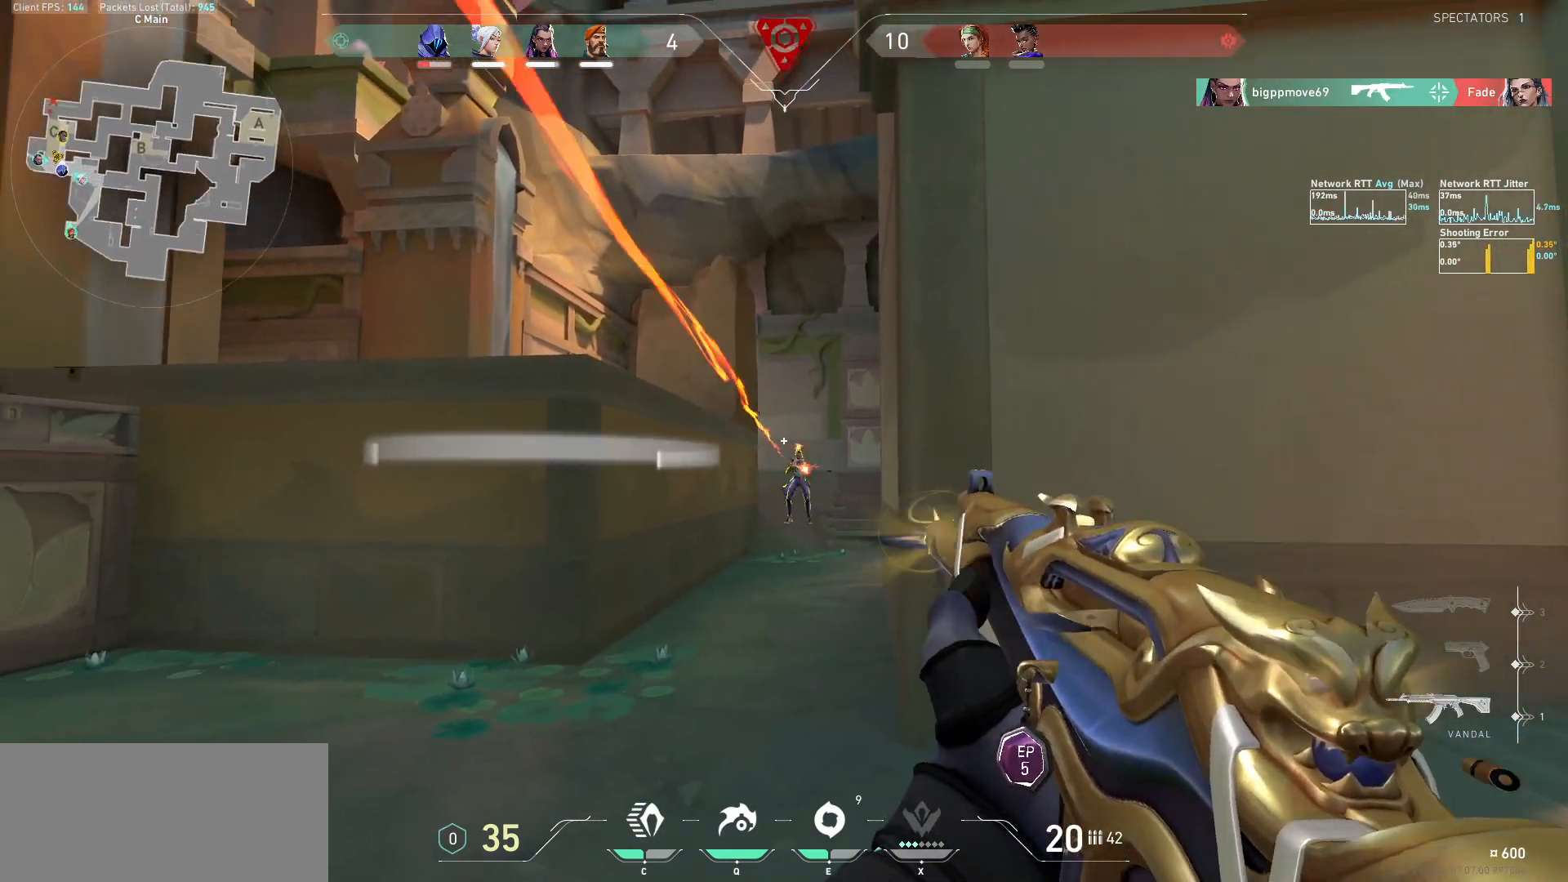
{"keys": ["ctrl"], "mouse": ["left"], "events": [[133, "mouse_left", "down"], [233, "ctrl", "down"]]}
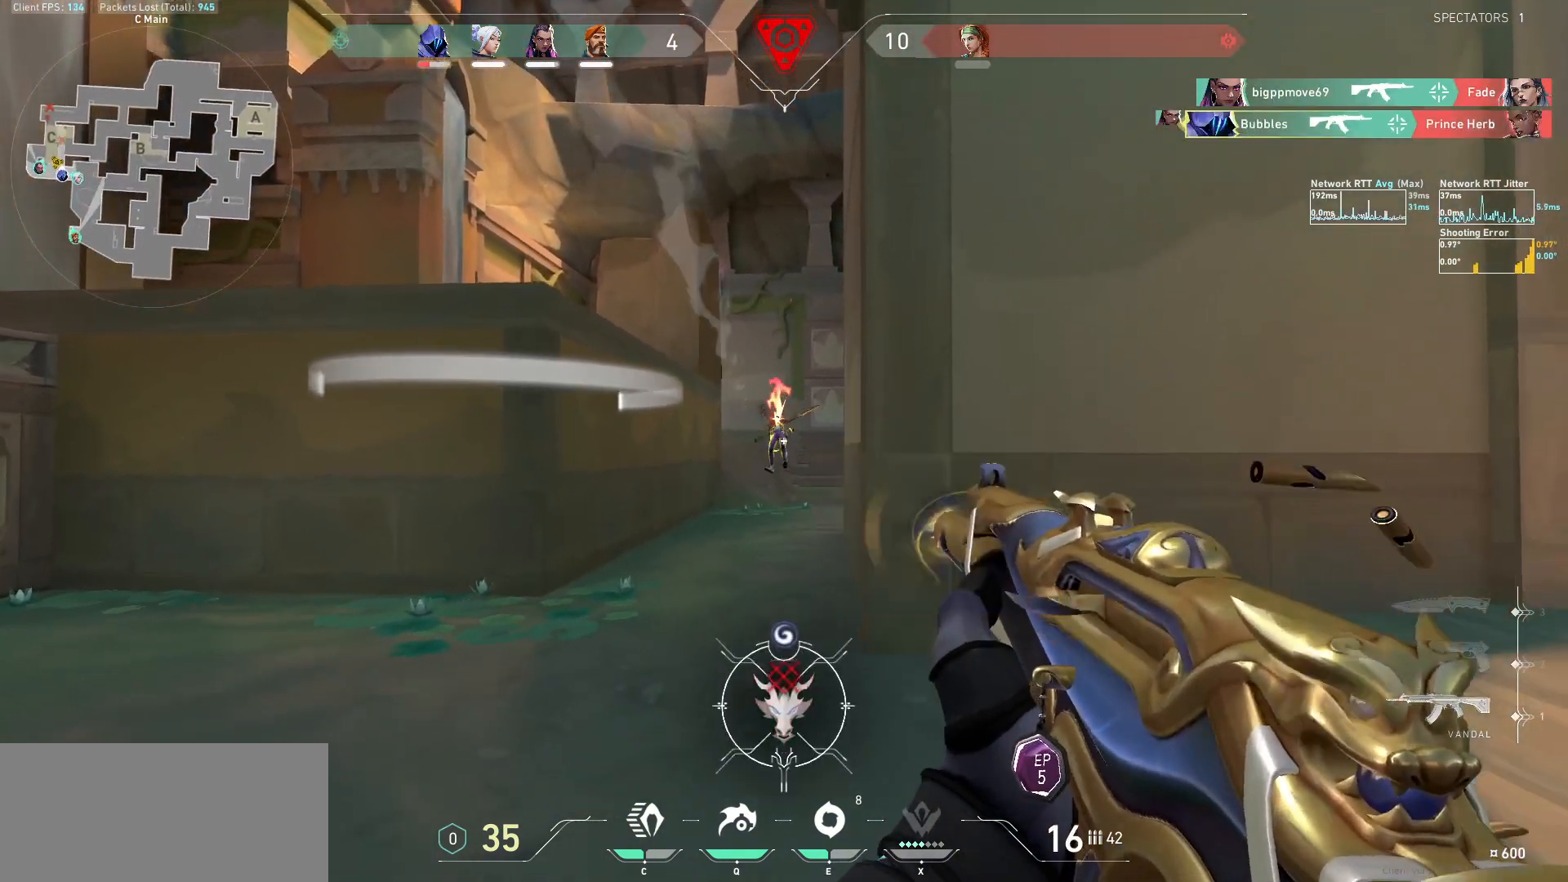
{"keys": ["a"], "mouse": ["left"], "events": [[33, "ctrl", "up"], [67, "mouse_left", "up"], [100, "d", "down"], [333, "d", "up"], [433, "mouse_left", "down"], [500, "a", "down"]]}